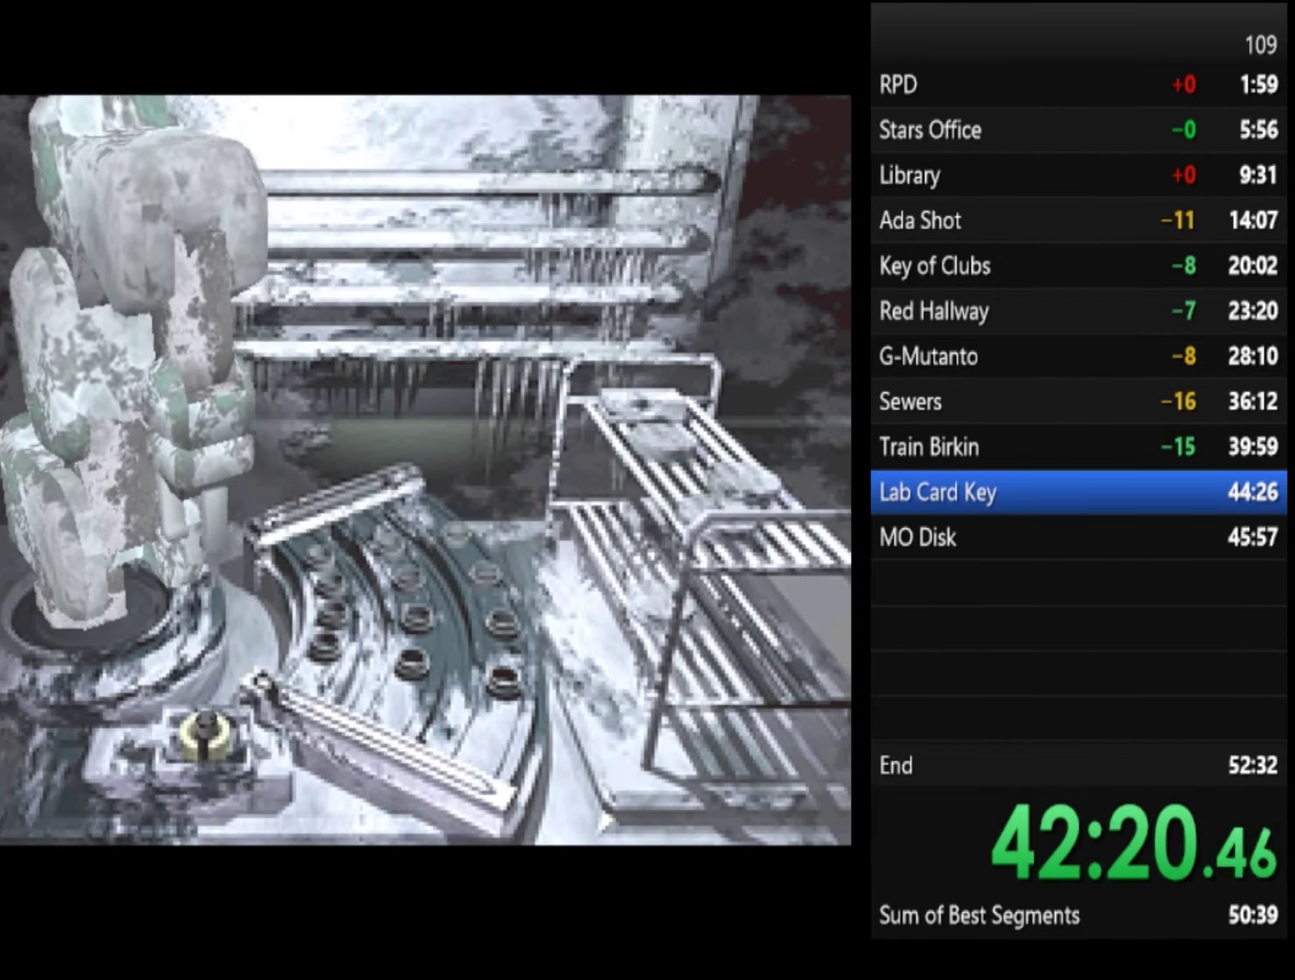
Gameplay with a controller (PlayStation layout); each line is a JSON object with the inputs held at the frame after it. "events" lists button and stick changes between this image and that frame as [ms after this image, input, new state], when the widget could be followed in between. Not read: L1 L2 R1 R2.
{"buttons": ["SQUARE"], "left_stick": "center", "right_stick": "center", "events": [[67, "CROSS", "up"], [134, "CROSS", "down"], [200, "CROSS", "up"], [267, "CROSS", "down"], [367, "CROSS", "up"], [434, "CROSS", "down"], [500, "CROSS", "up"]]}
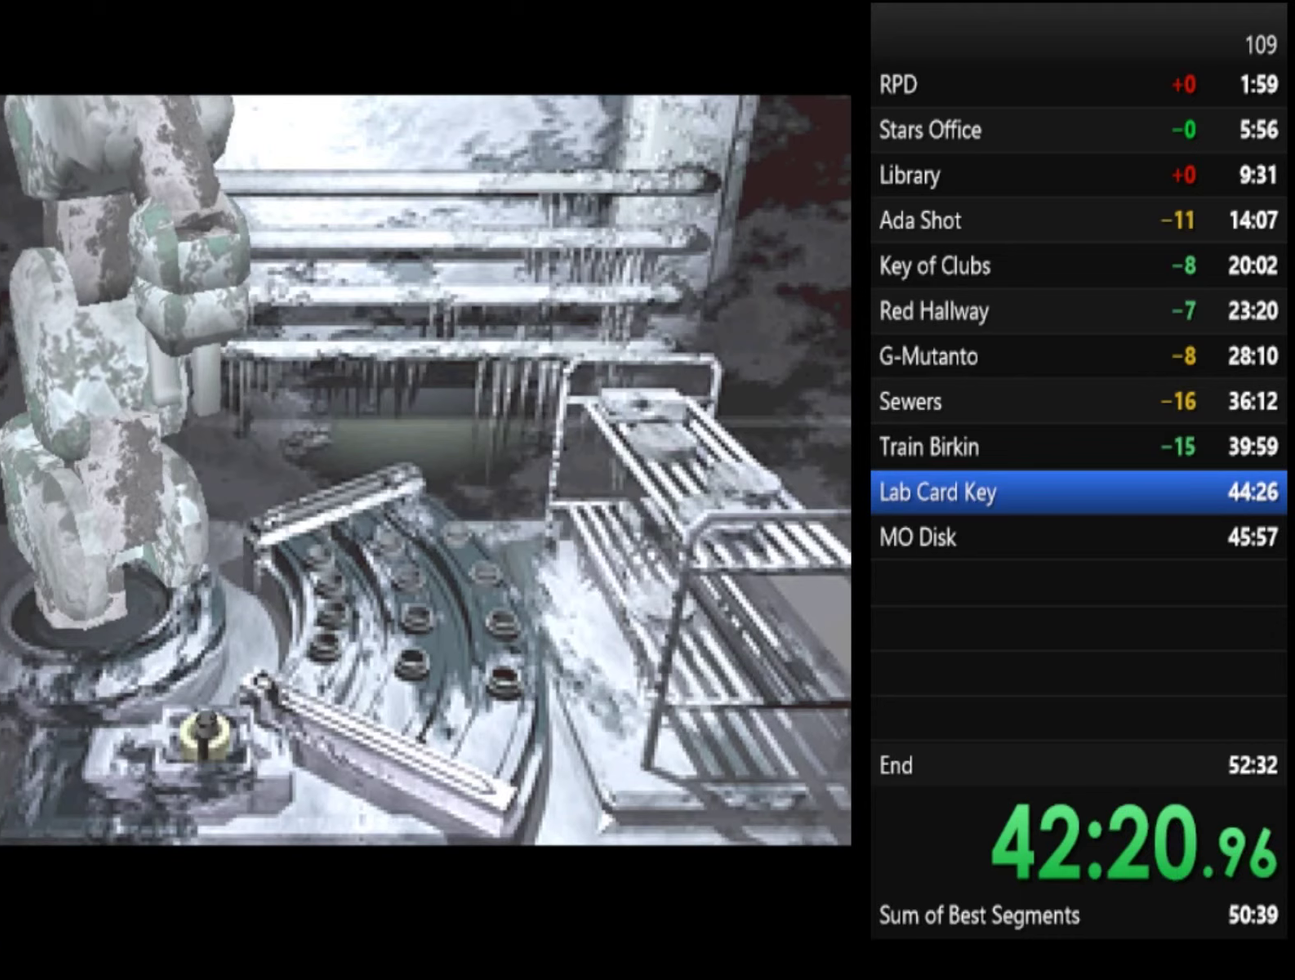
{"buttons": ["CROSS", "SQUARE"], "left_stick": "center", "right_stick": "center", "events": [[67, "CROSS", "down"], [133, "CROSS", "up"], [333, "CROSS", "down"], [400, "CROSS", "up"], [467, "CROSS", "down"]]}
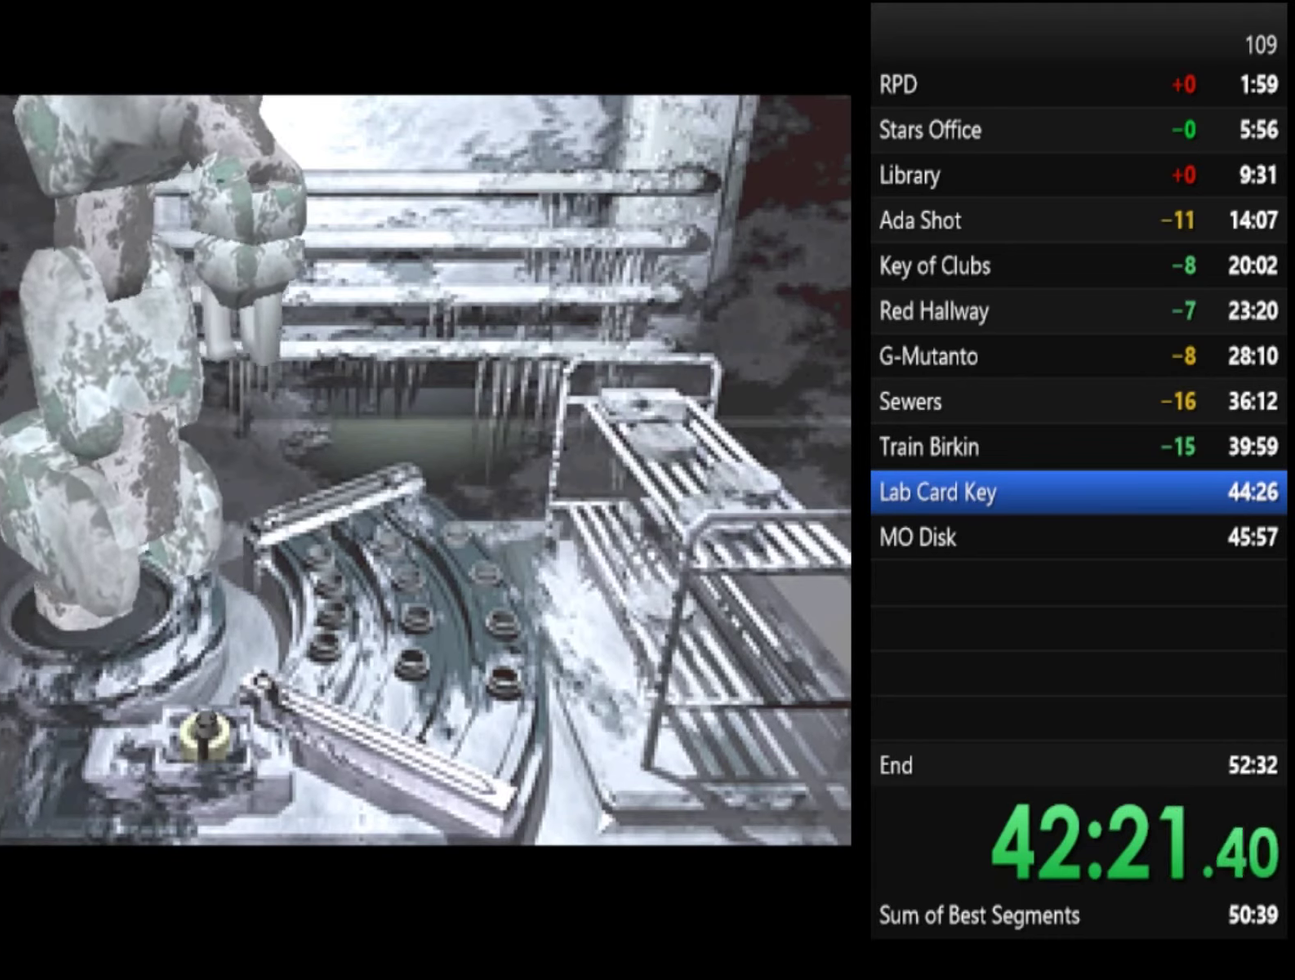
{"buttons": ["SQUARE"], "left_stick": "center", "right_stick": "center", "events": [[33, "CROSS", "up"], [367, "CROSS", "down"], [433, "CROSS", "up"]]}
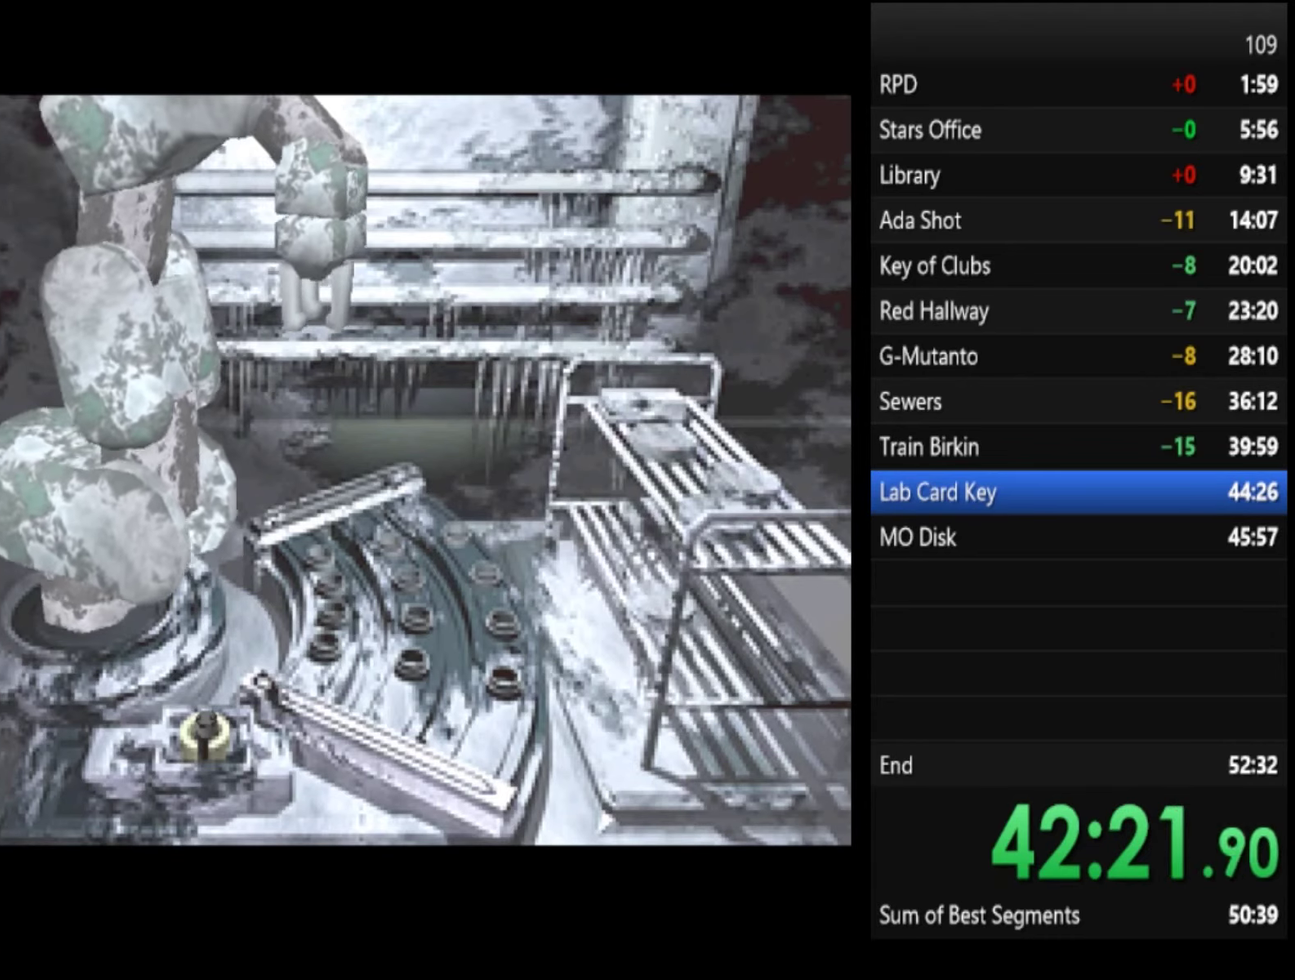
{"buttons": ["SQUARE"], "left_stick": "center", "right_stick": "center", "events": [[300, "CROSS", "down"], [367, "CROSS", "up"], [433, "CROSS", "down"], [500, "CROSS", "up"]]}
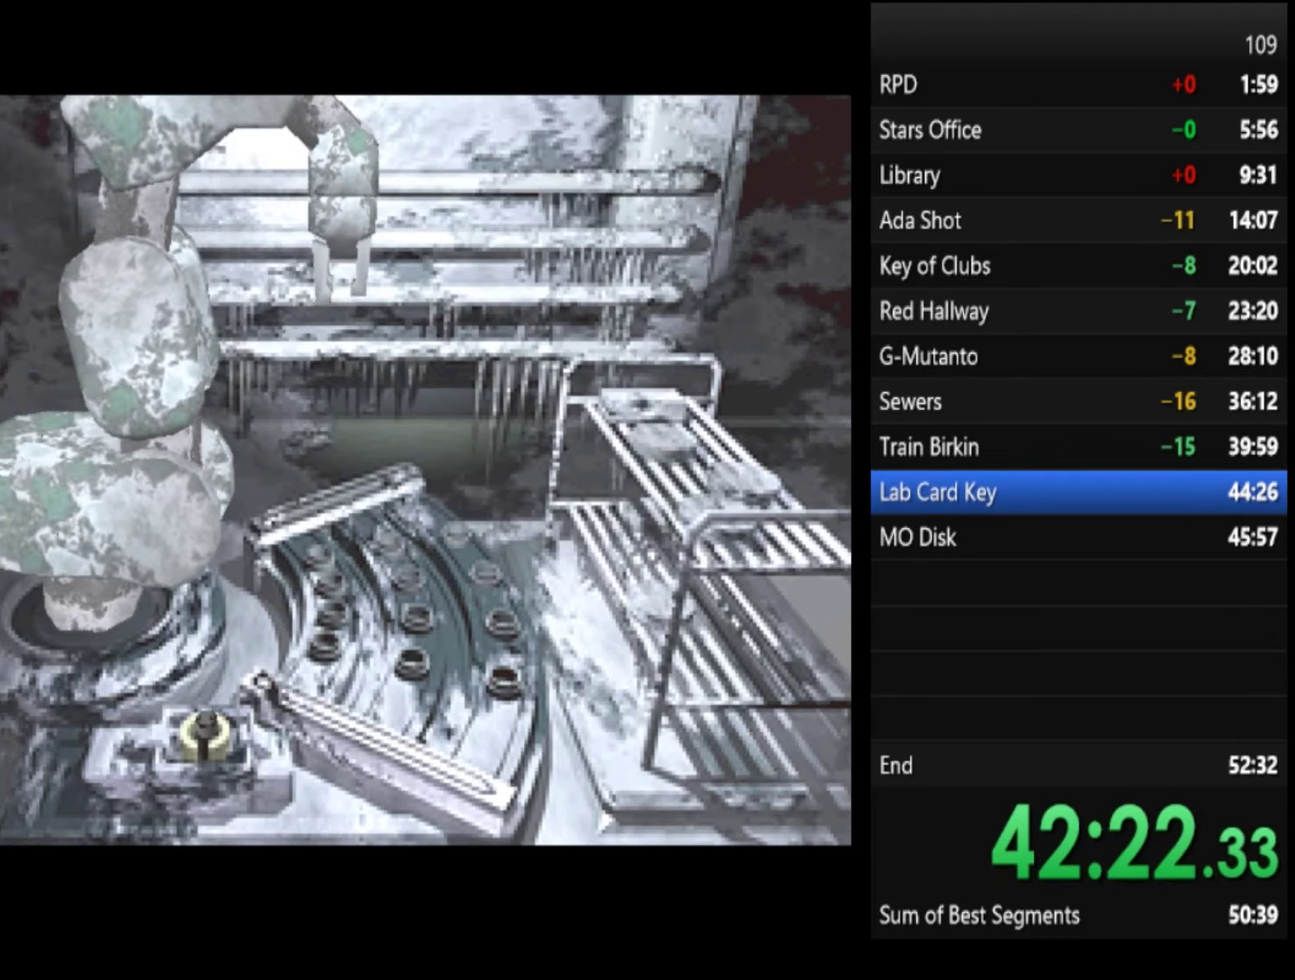
{"buttons": ["CROSS", "SQUARE"], "left_stick": "center", "right_stick": "center", "events": [[100, "CROSS", "down"], [167, "CROSS", "up"], [500, "CROSS", "down"]]}
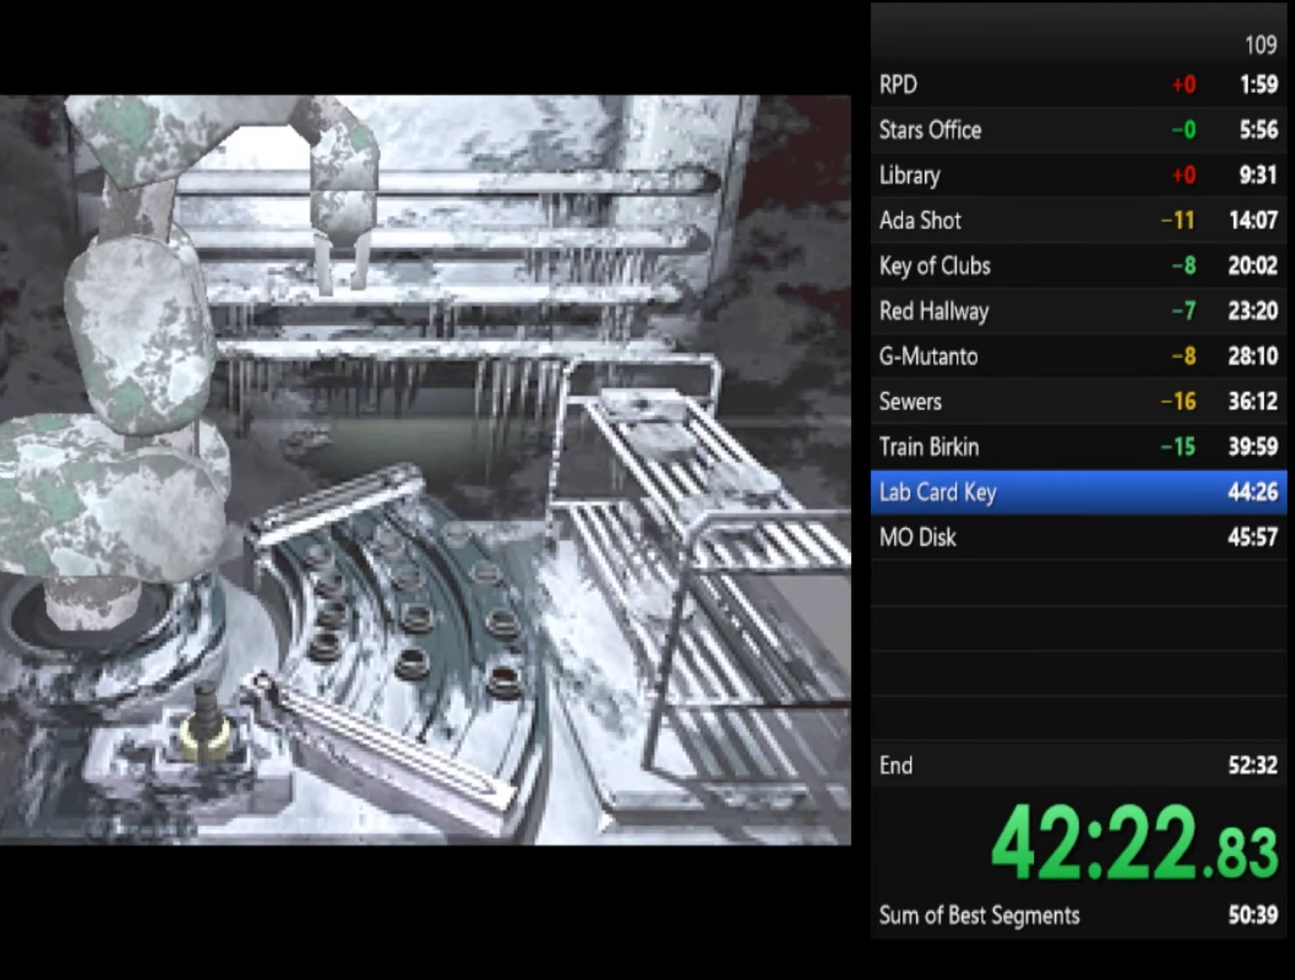
{"buttons": ["SQUARE"], "left_stick": "center", "right_stick": "center", "events": [[67, "CROSS", "up"], [133, "CROSS", "down"], [200, "CROSS", "up"], [267, "CROSS", "down"], [333, "CROSS", "up"], [400, "CROSS", "down"], [467, "CROSS", "up"]]}
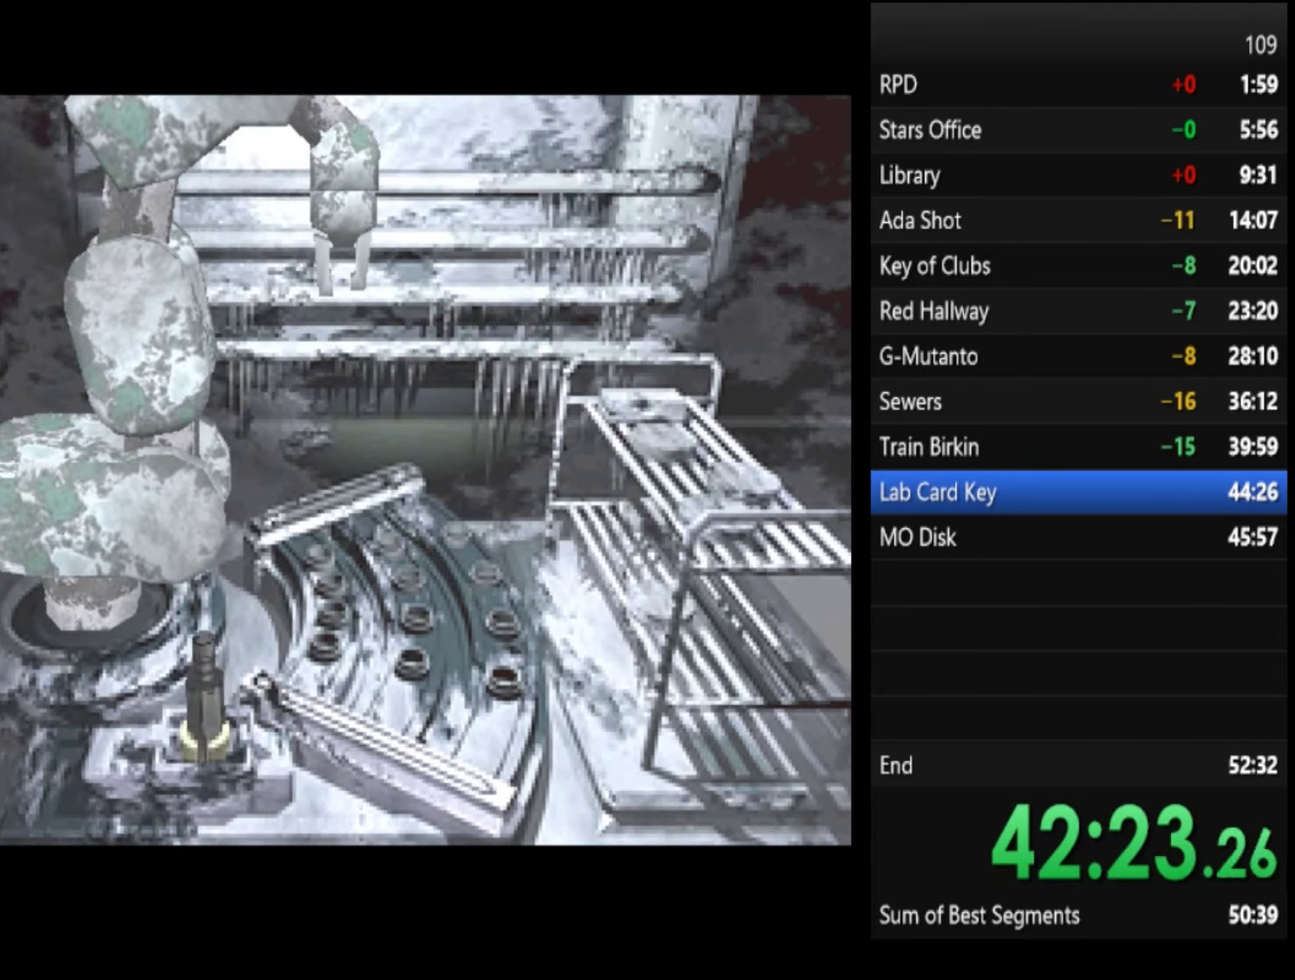
{"buttons": ["SQUARE"], "left_stick": "center", "right_stick": "center", "events": [[33, "CROSS", "down"], [100, "CROSS", "up"], [167, "CROSS", "down"], [233, "CROSS", "up"], [300, "CROSS", "down"], [367, "CROSS", "up"], [433, "CROSS", "down"], [500, "CROSS", "up"]]}
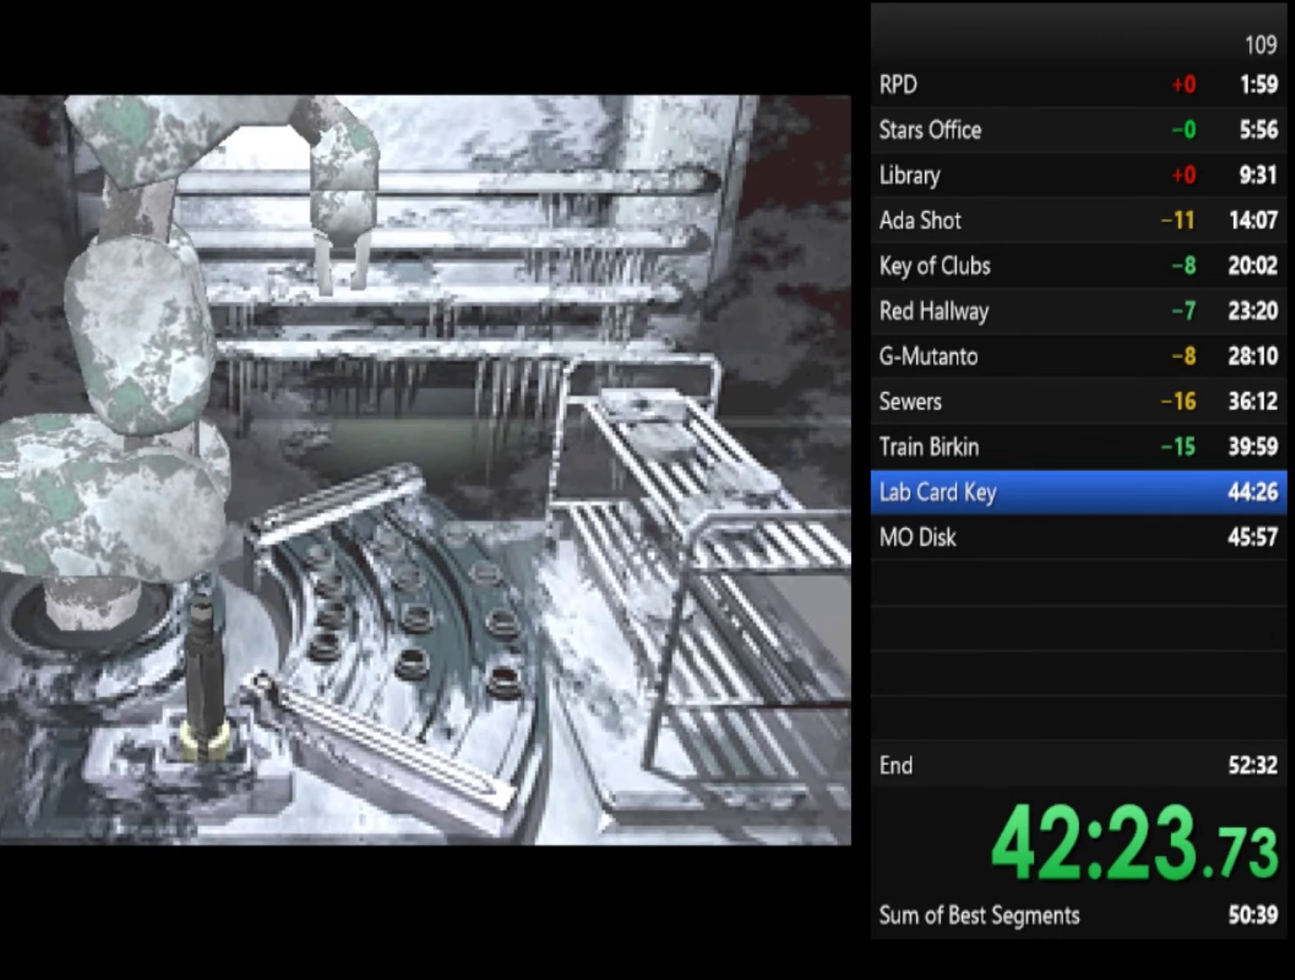
{"buttons": ["SQUARE"], "left_stick": "center", "right_stick": "center", "events": [[233, "CROSS", "down"], [300, "CROSS", "up"], [367, "CROSS", "down"], [433, "CROSS", "up"]]}
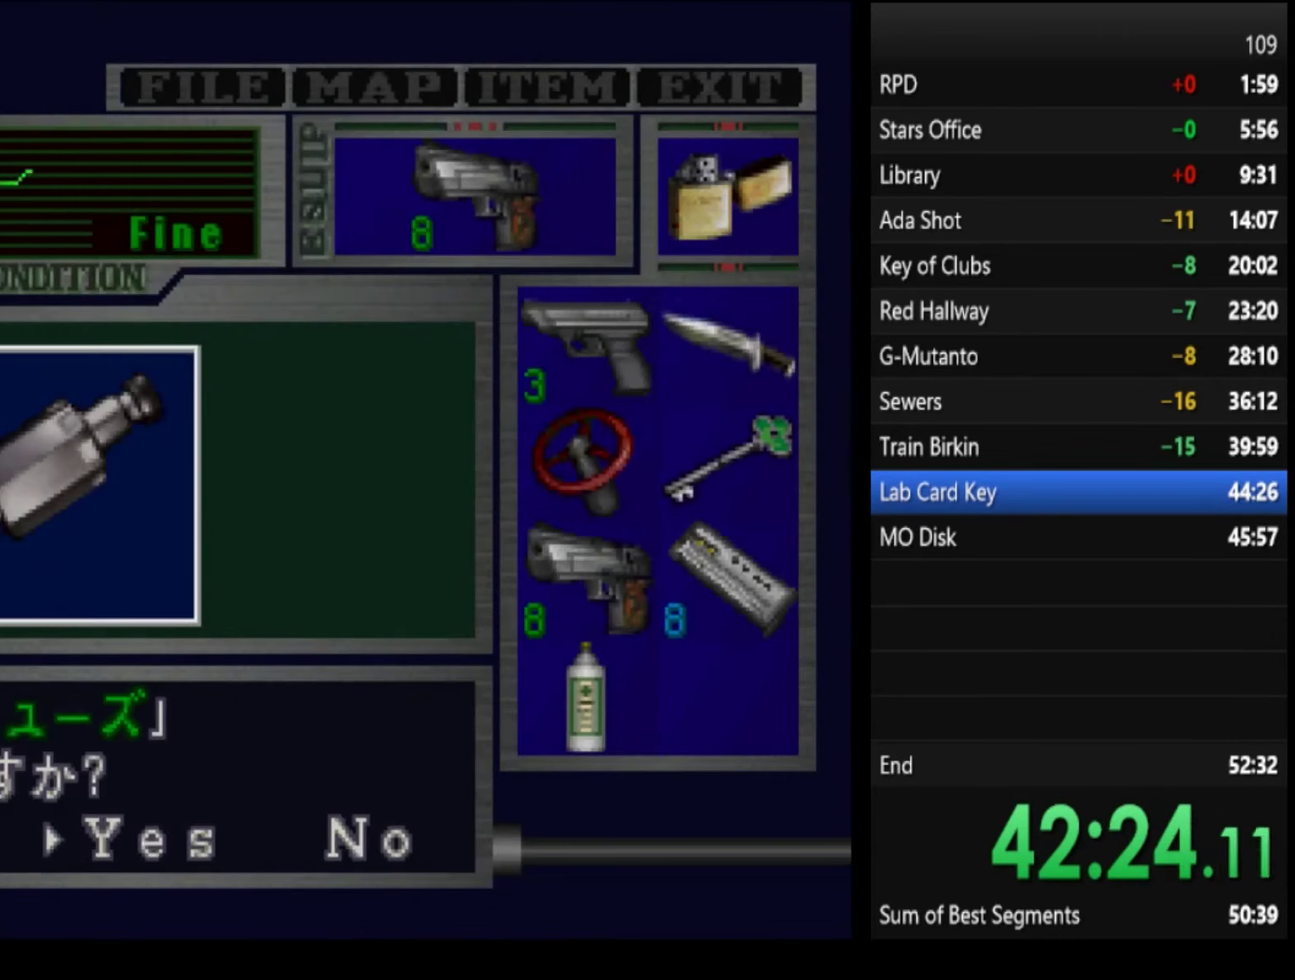
{"buttons": ["CROSS", "SQUARE"], "left_stick": "center", "right_stick": "center", "events": [[333, "CROSS", "down"]]}
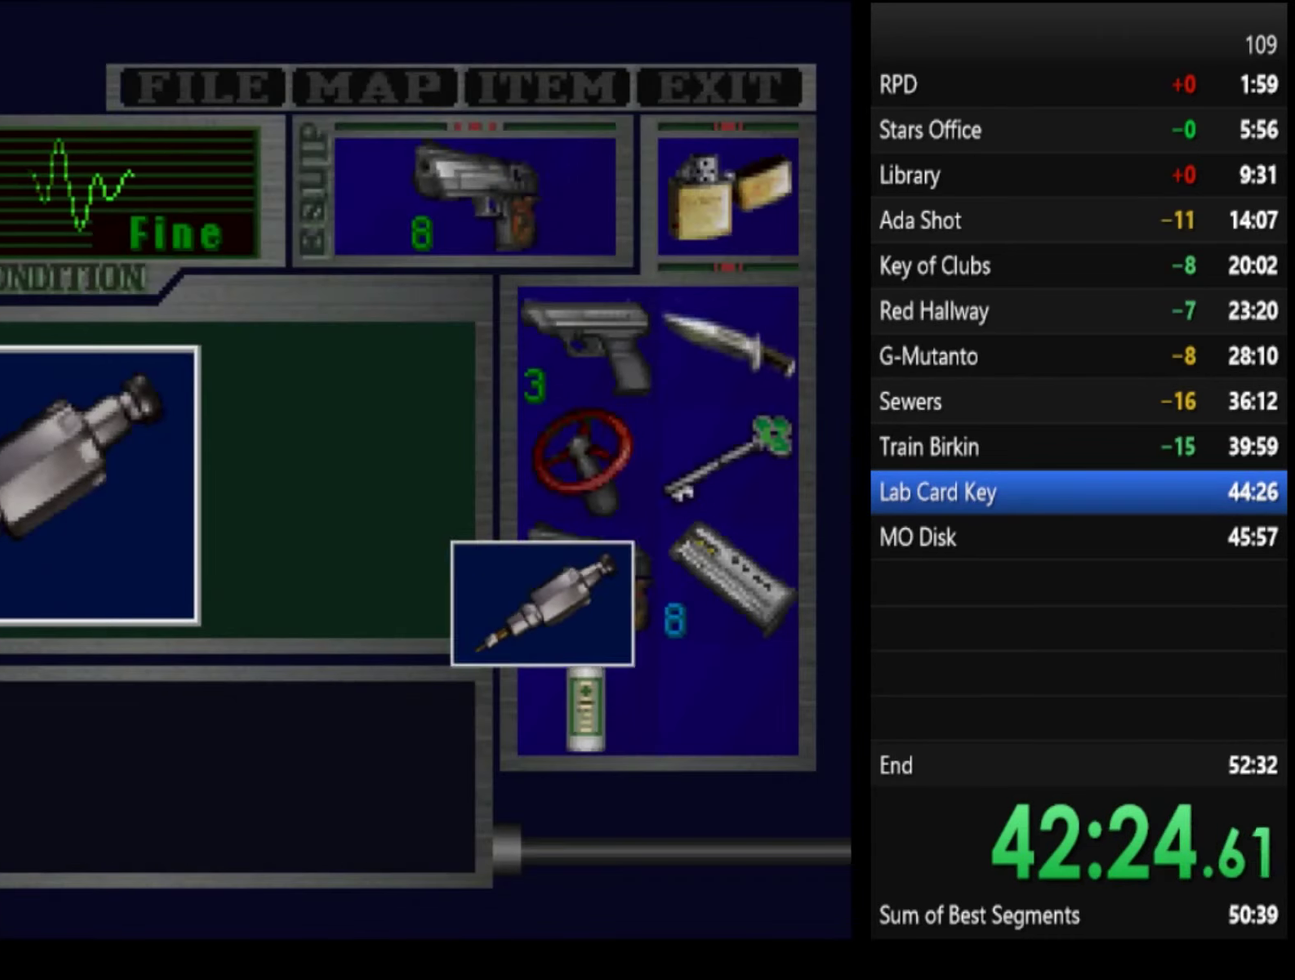
{"buttons": ["CROSS", "SQUARE"], "left_stick": "right", "right_stick": "center", "events": [[200, "left_stick", "right"], [233, "CROSS", "up"], [333, "CROSS", "down"]]}
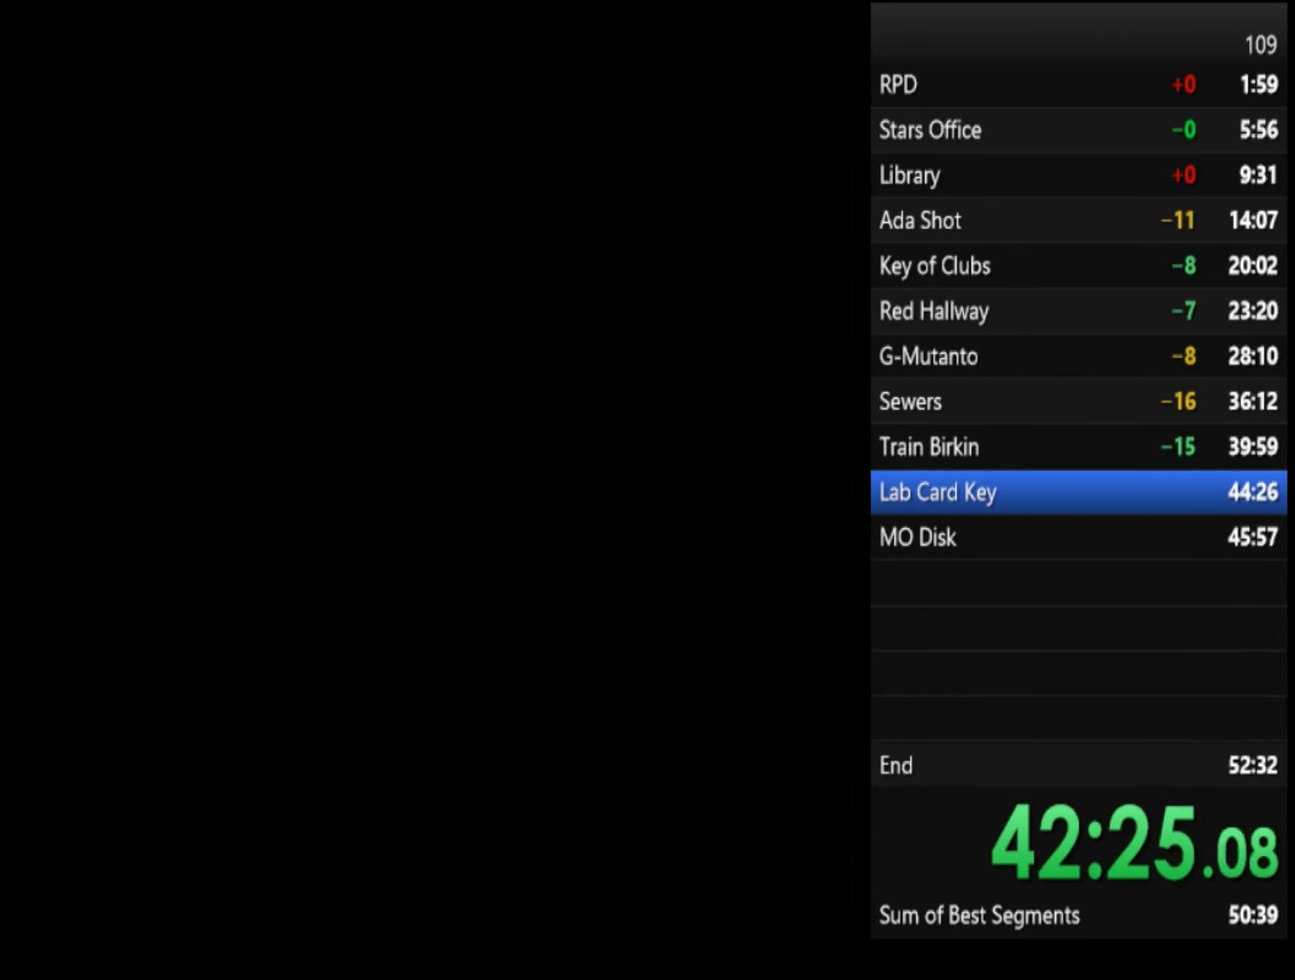
{"buttons": ["SQUARE"], "left_stick": "up-right", "right_stick": "center", "events": [[100, "CROSS", "up"], [467, "left_stick", "up-right"]]}
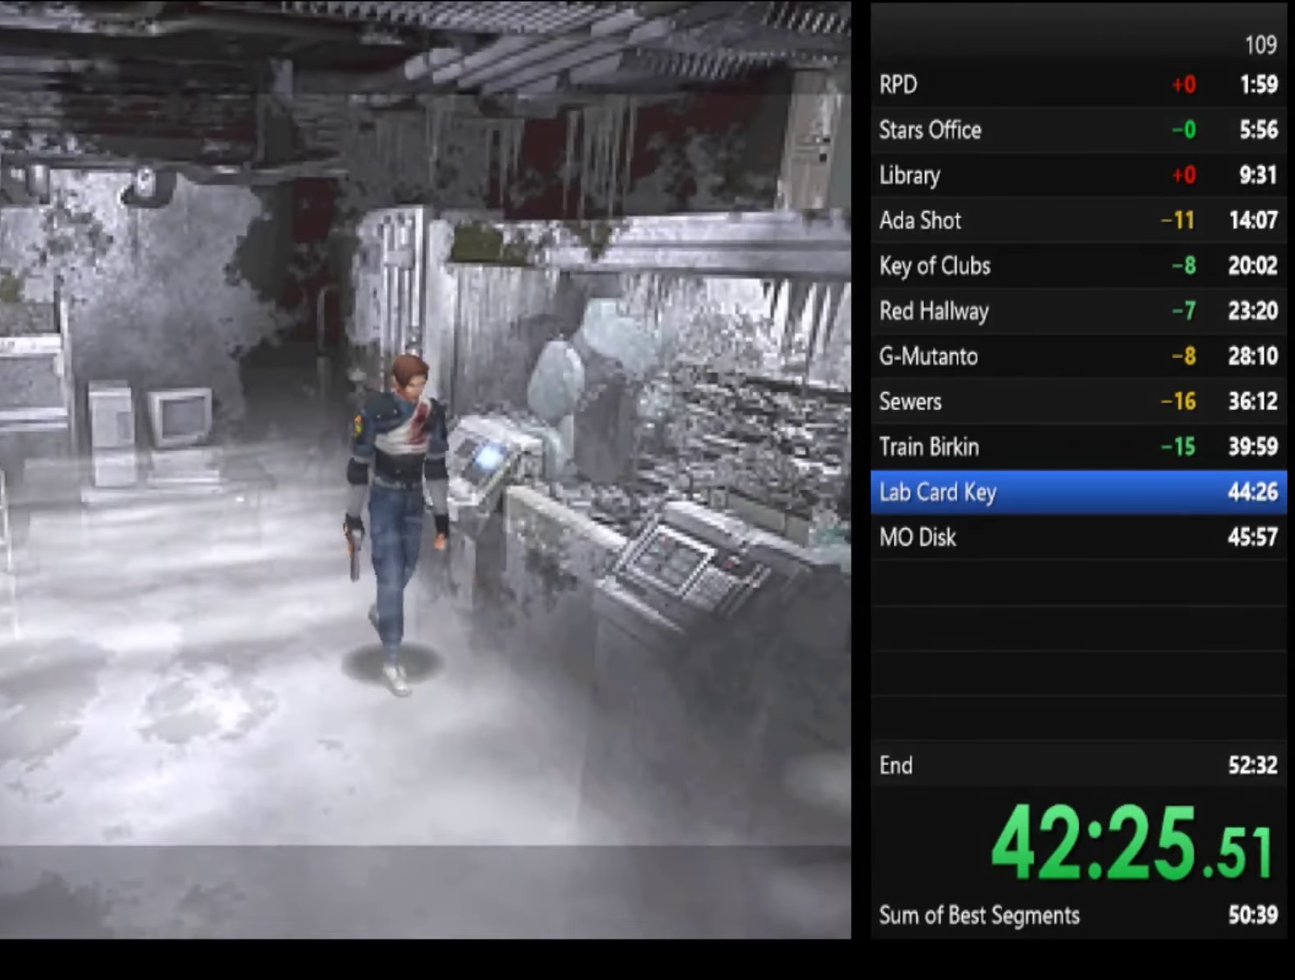
{"buttons": ["SQUARE"], "left_stick": "up-left", "right_stick": "center", "events": [[133, "left_stick", "up"], [233, "left_stick", "up-left"]]}
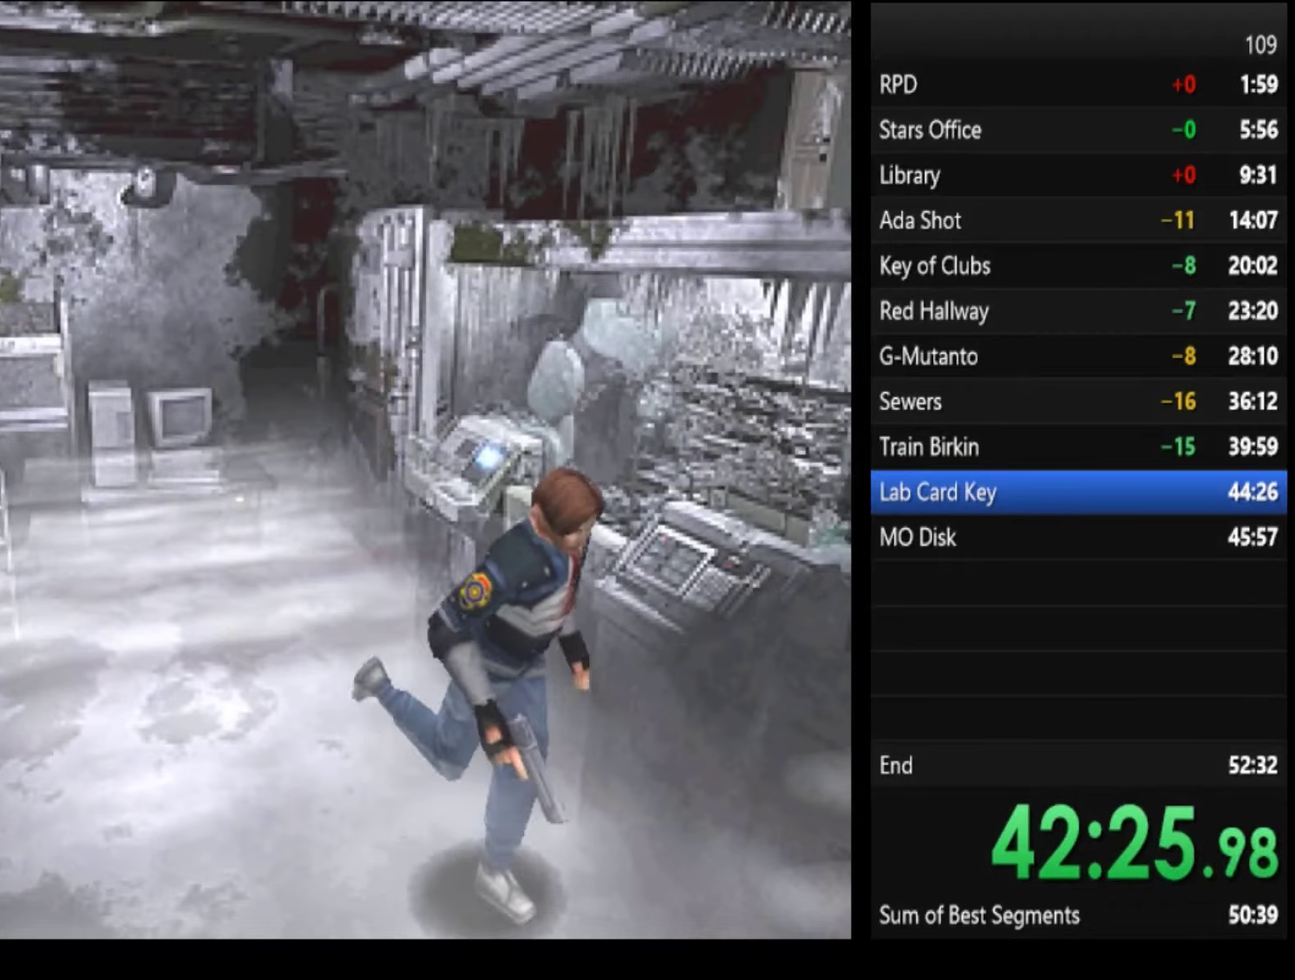
{"buttons": ["SQUARE"], "left_stick": "up", "right_stick": "center", "events": [[100, "left_stick", "up"], [233, "left_stick", "up-left"], [433, "left_stick", "up"]]}
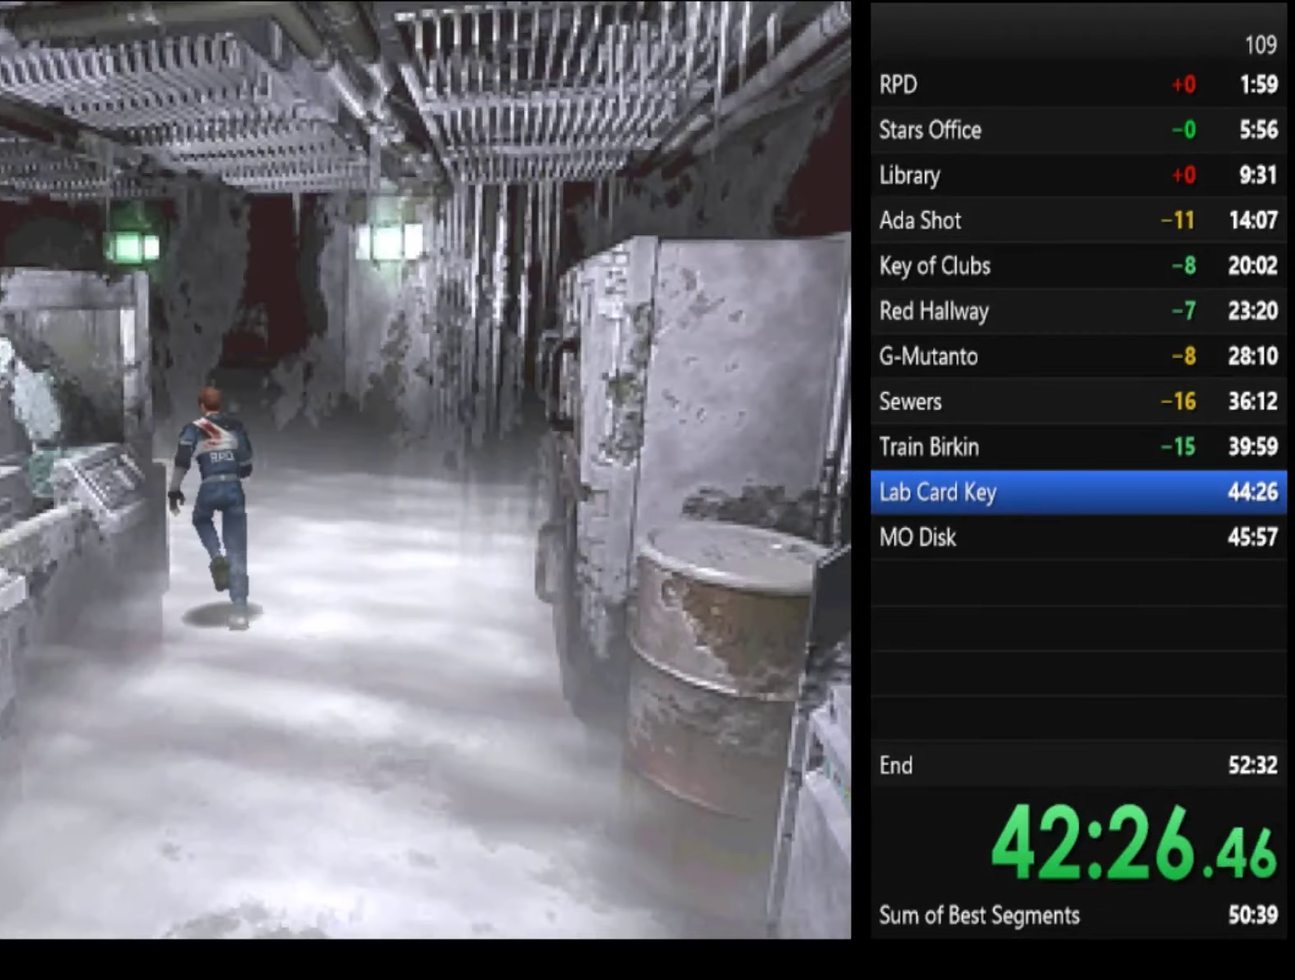
{"buttons": ["SQUARE"], "left_stick": "up-left", "right_stick": "center", "events": [[66, "left_stick", "up-left"]]}
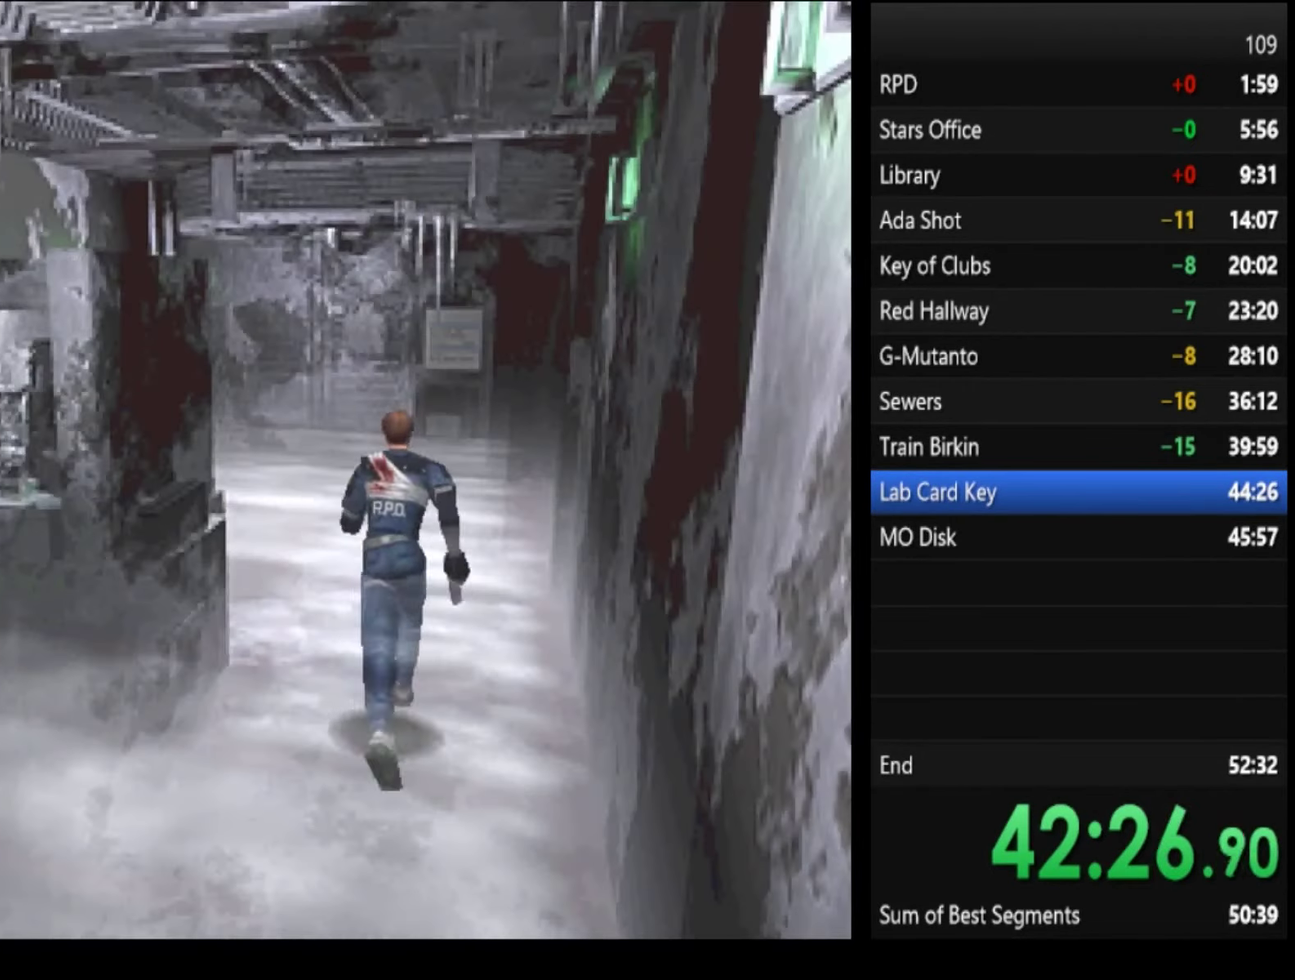
{"buttons": ["CROSS", "SQUARE"], "left_stick": "up-left", "right_stick": "center", "events": [[500, "CROSS", "down"]]}
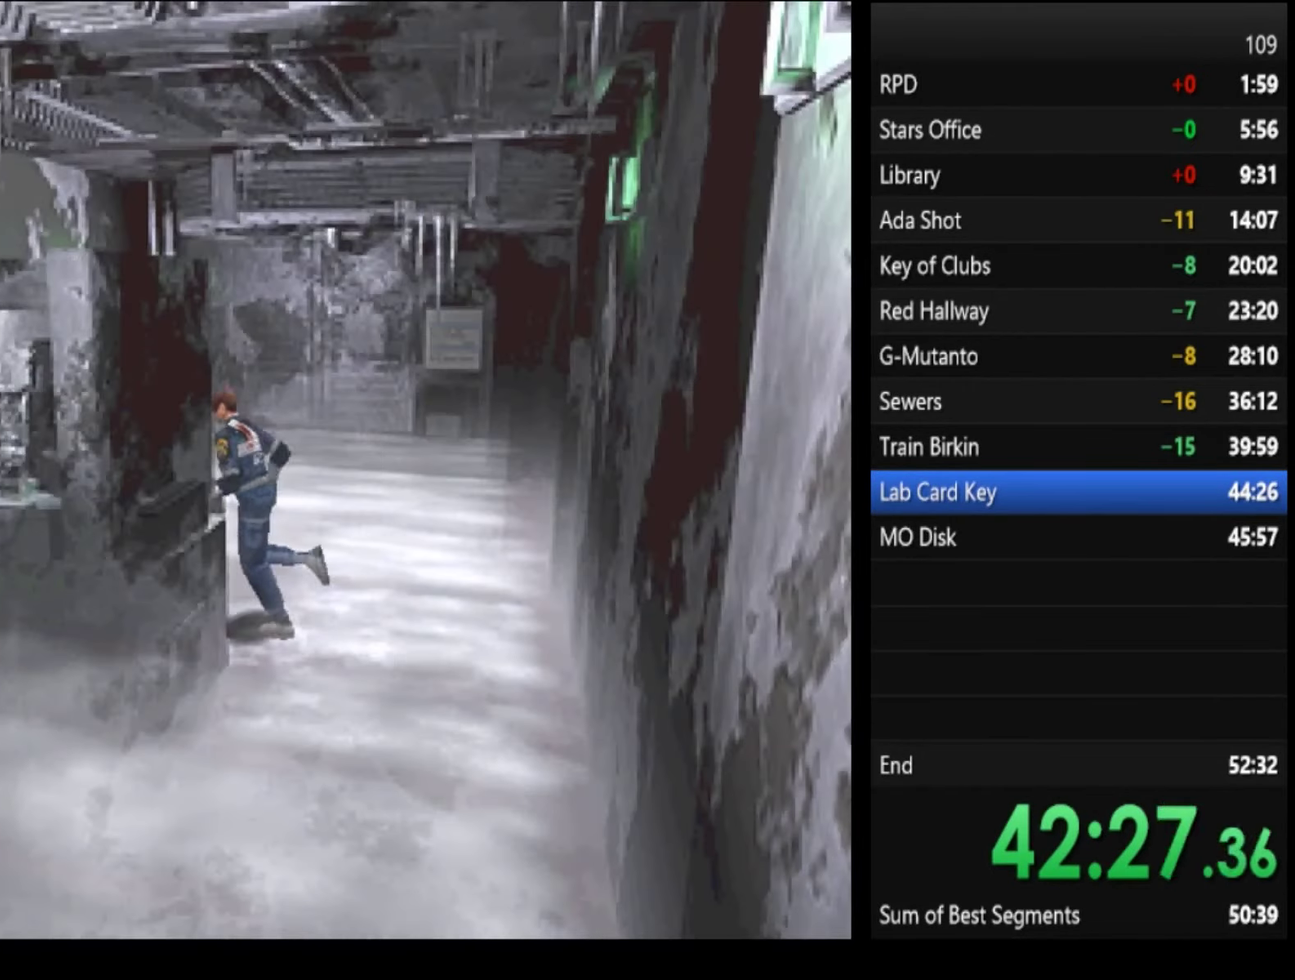
{"buttons": ["CROSS", "SQUARE"], "left_stick": "up", "right_stick": "center", "events": [[33, "left_stick", "up"], [66, "CROSS", "up"], [233, "CROSS", "down"], [300, "CROSS", "up"], [466, "CROSS", "down"]]}
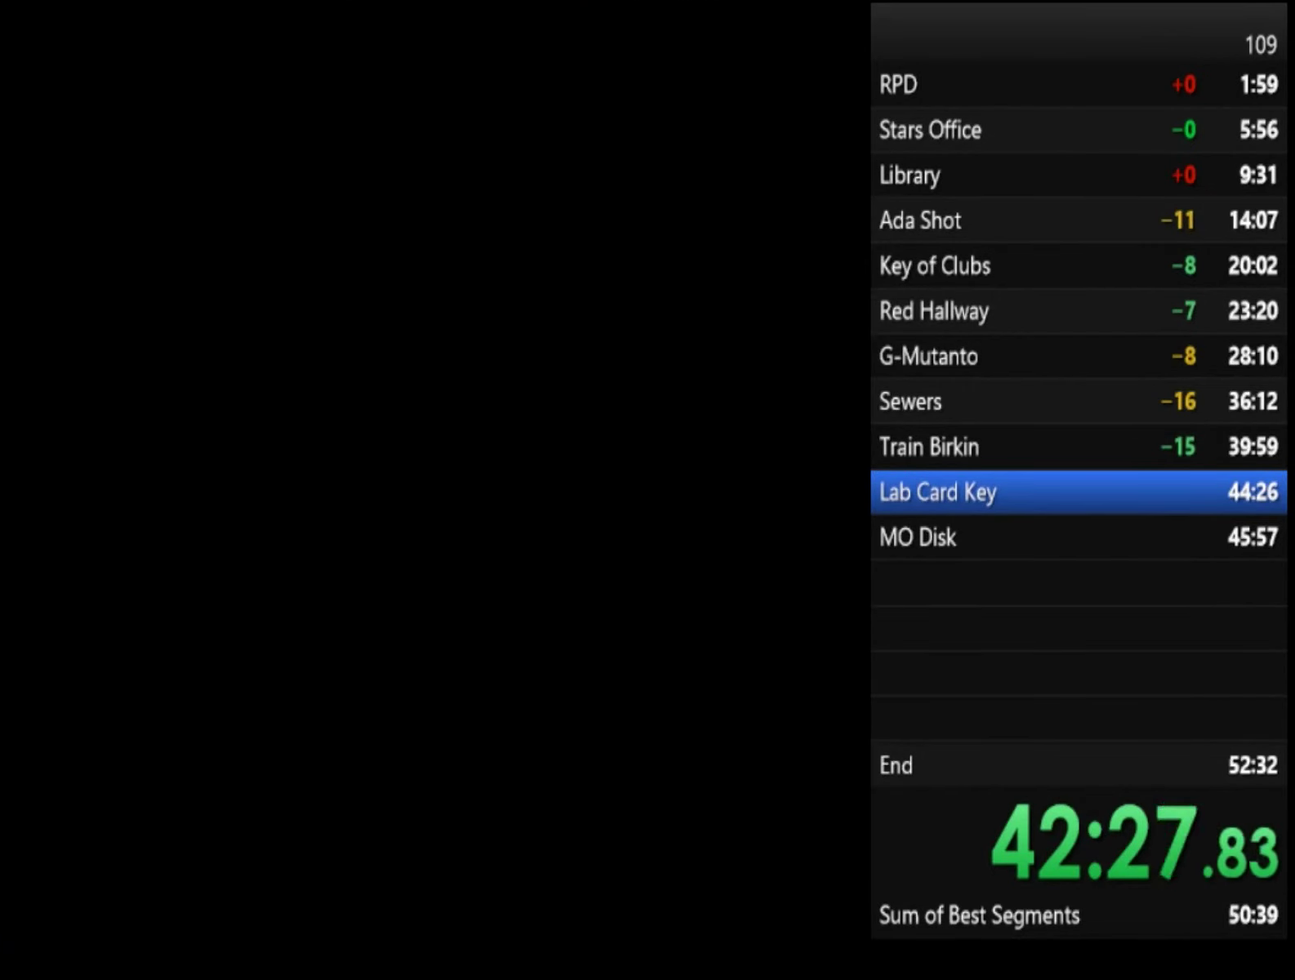
{"buttons": [], "left_stick": "center", "right_stick": "center", "events": [[33, "CROSS", "up"], [100, "CROSS", "down"], [166, "CROSS", "up"], [200, "SQUARE", "up"], [233, "left_stick", "center"]]}
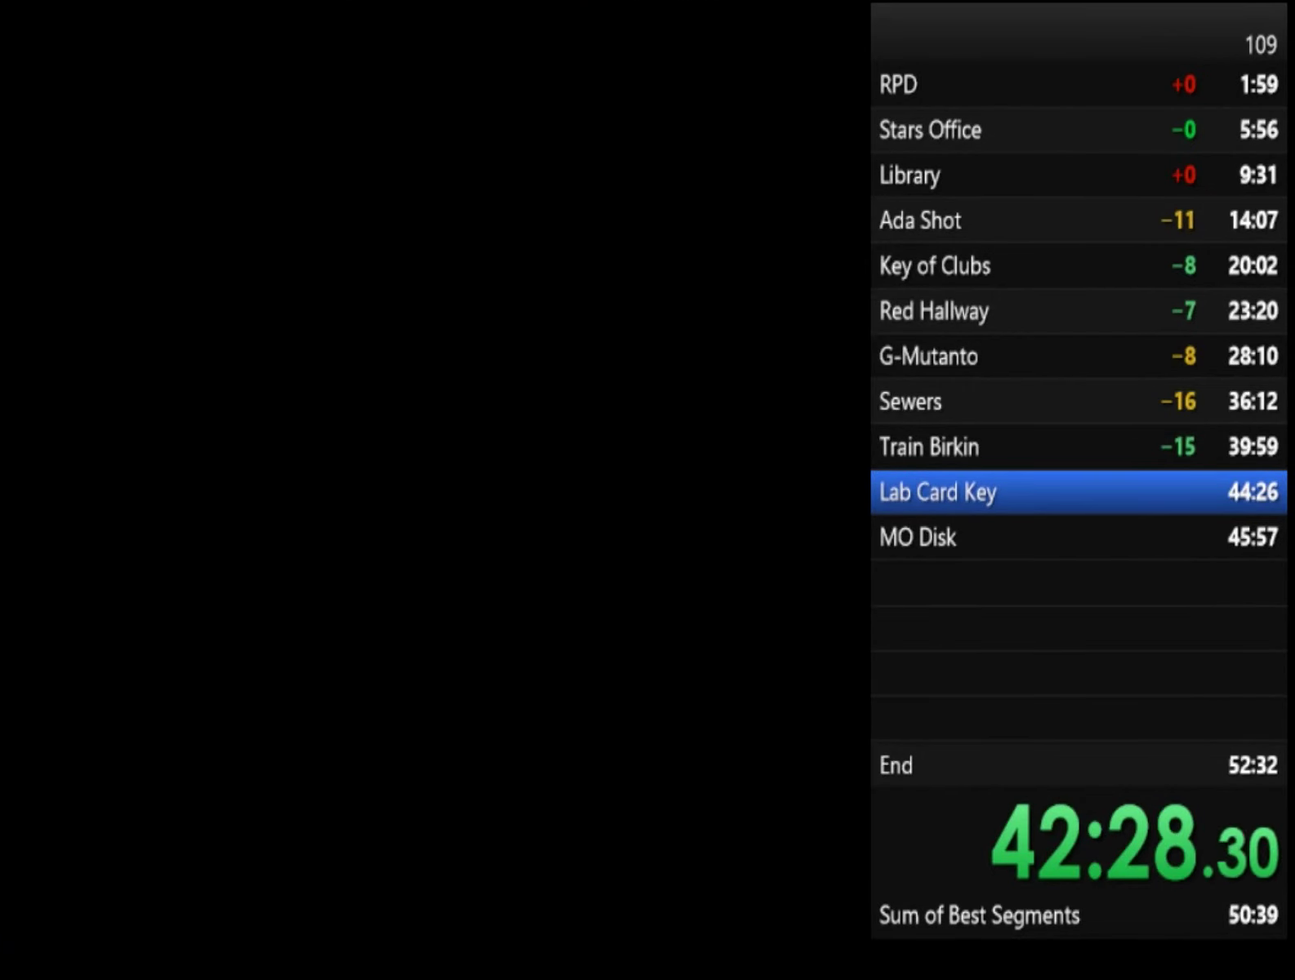
{"buttons": [], "left_stick": "center", "right_stick": "center", "events": []}
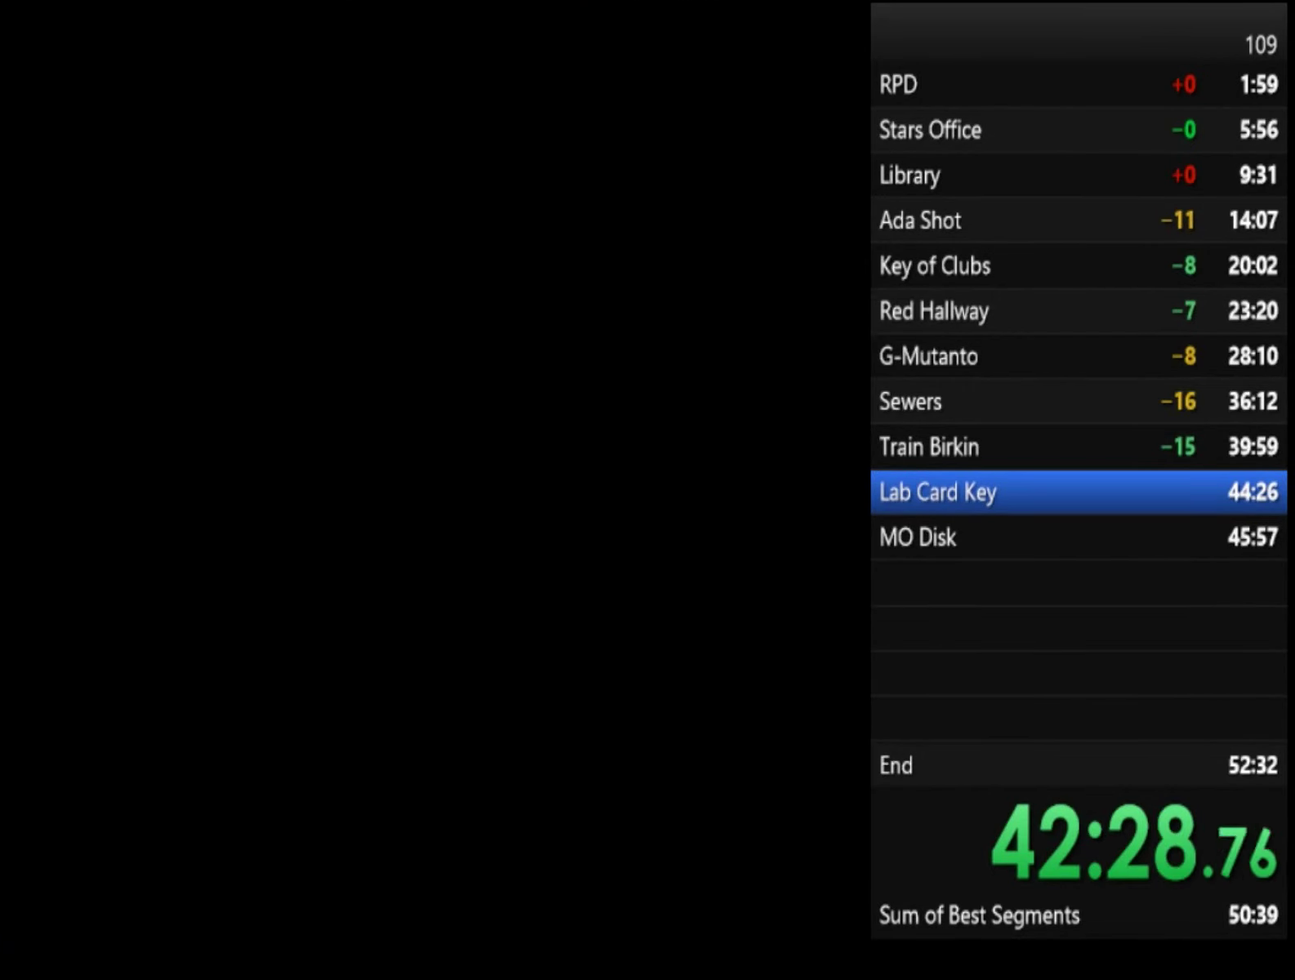
{"buttons": [], "left_stick": "center", "right_stick": "center", "events": []}
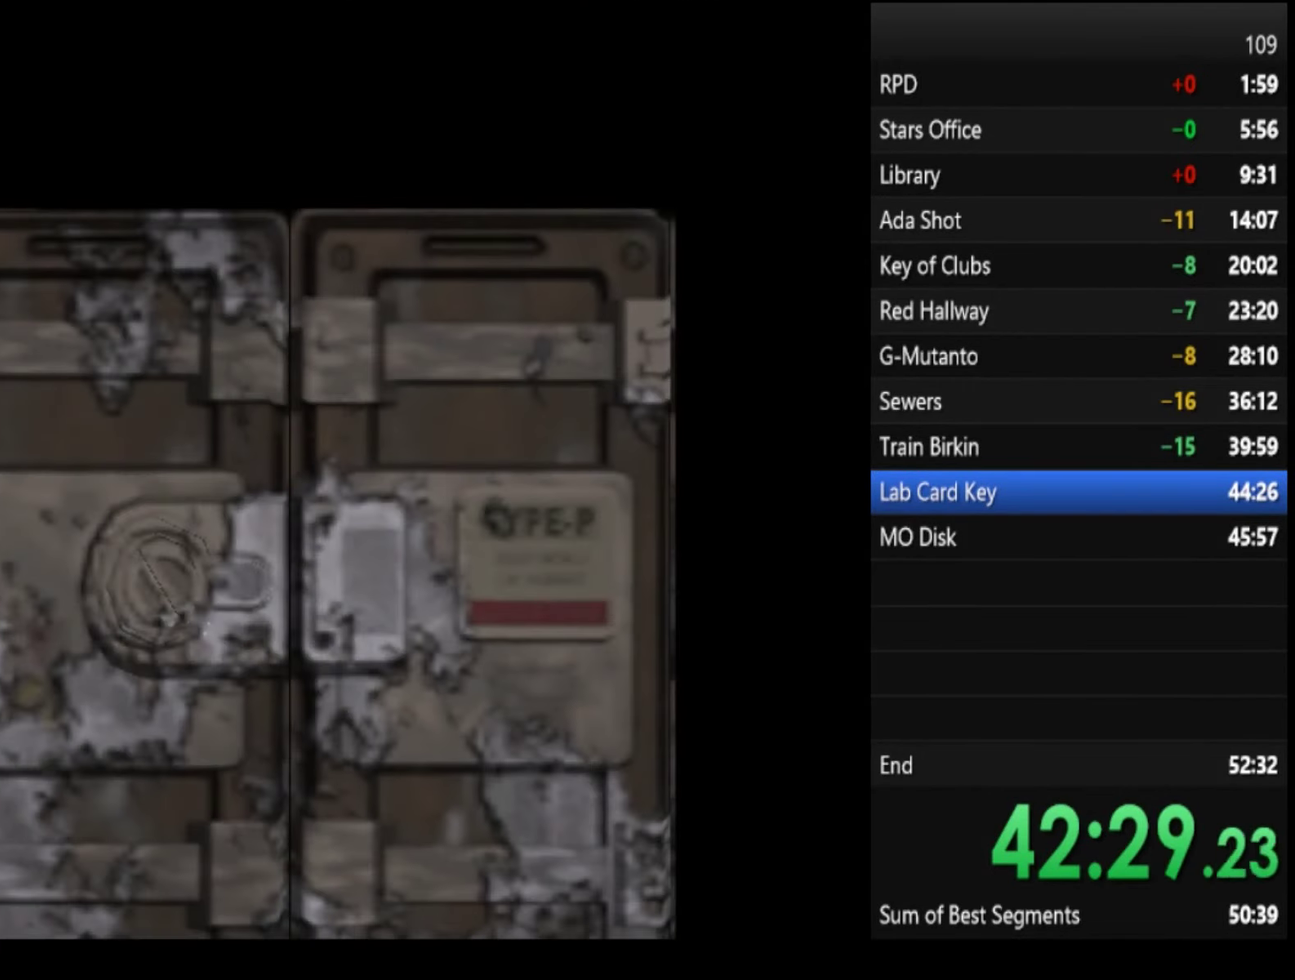
{"buttons": [], "left_stick": "center", "right_stick": "center", "events": []}
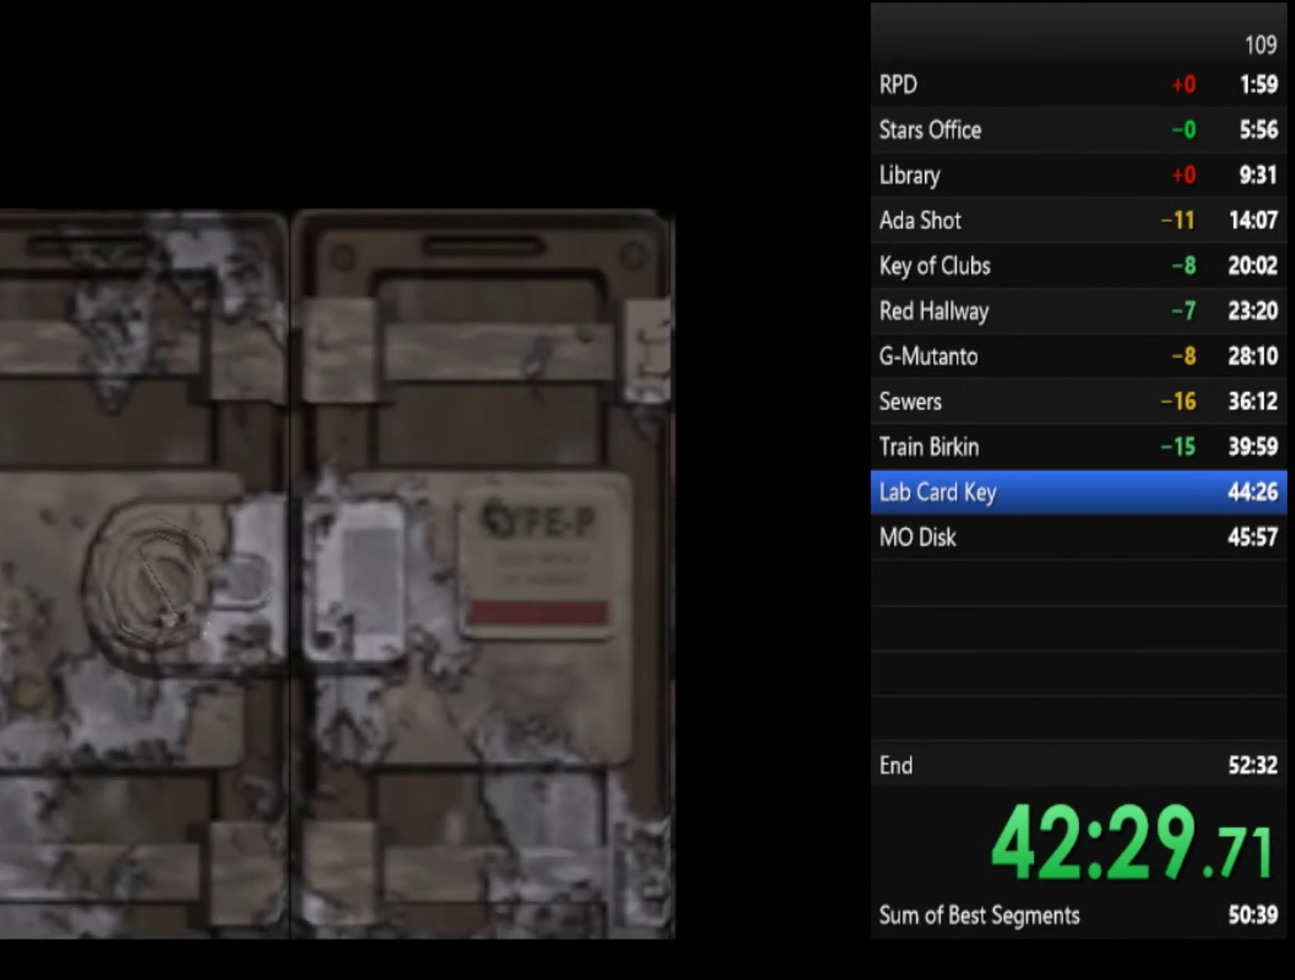
{"buttons": [], "left_stick": "up", "right_stick": "center", "events": [[500, "left_stick", "up"]]}
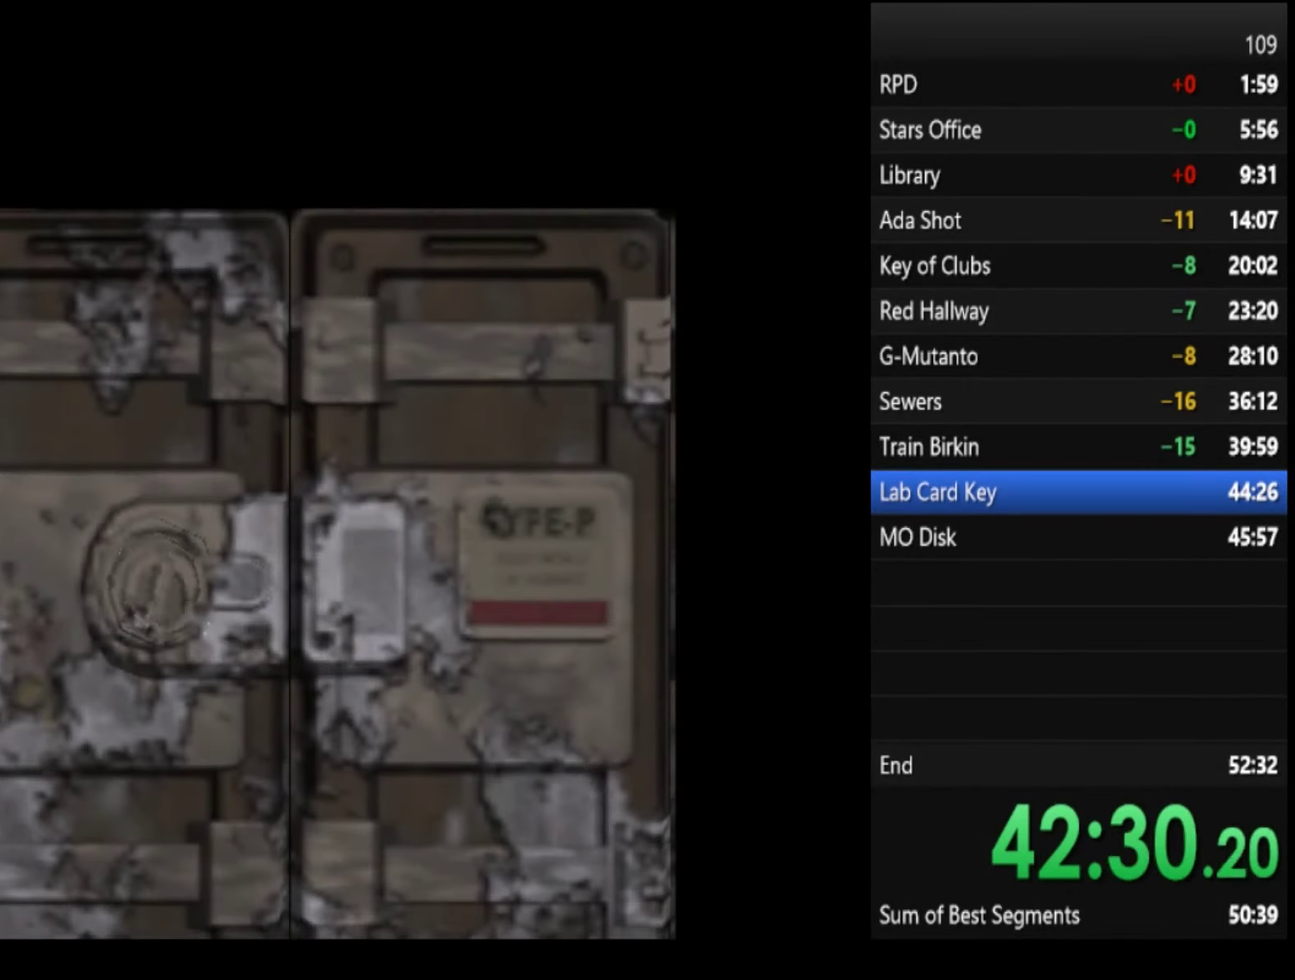
{"buttons": ["SQUARE"], "left_stick": "up-right", "right_stick": "center", "events": [[33, "SQUARE", "down"], [466, "left_stick", "up-right"]]}
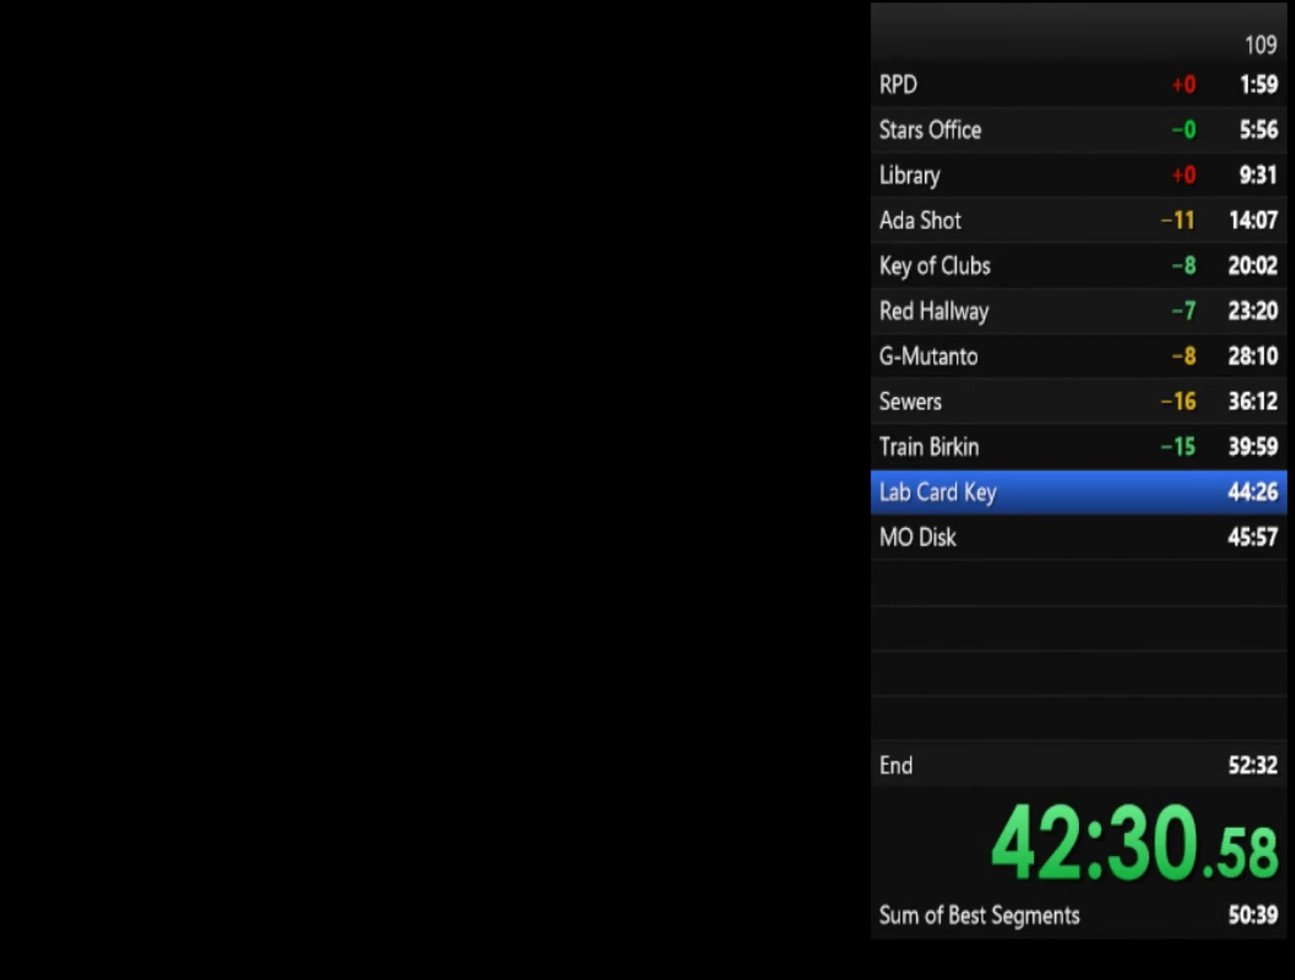
{"buttons": ["SQUARE"], "left_stick": "up-right", "right_stick": "center", "events": [[100, "left_stick", "up"], [200, "left_stick", "up-right"], [267, "left_stick", "up"], [400, "left_stick", "up-right"]]}
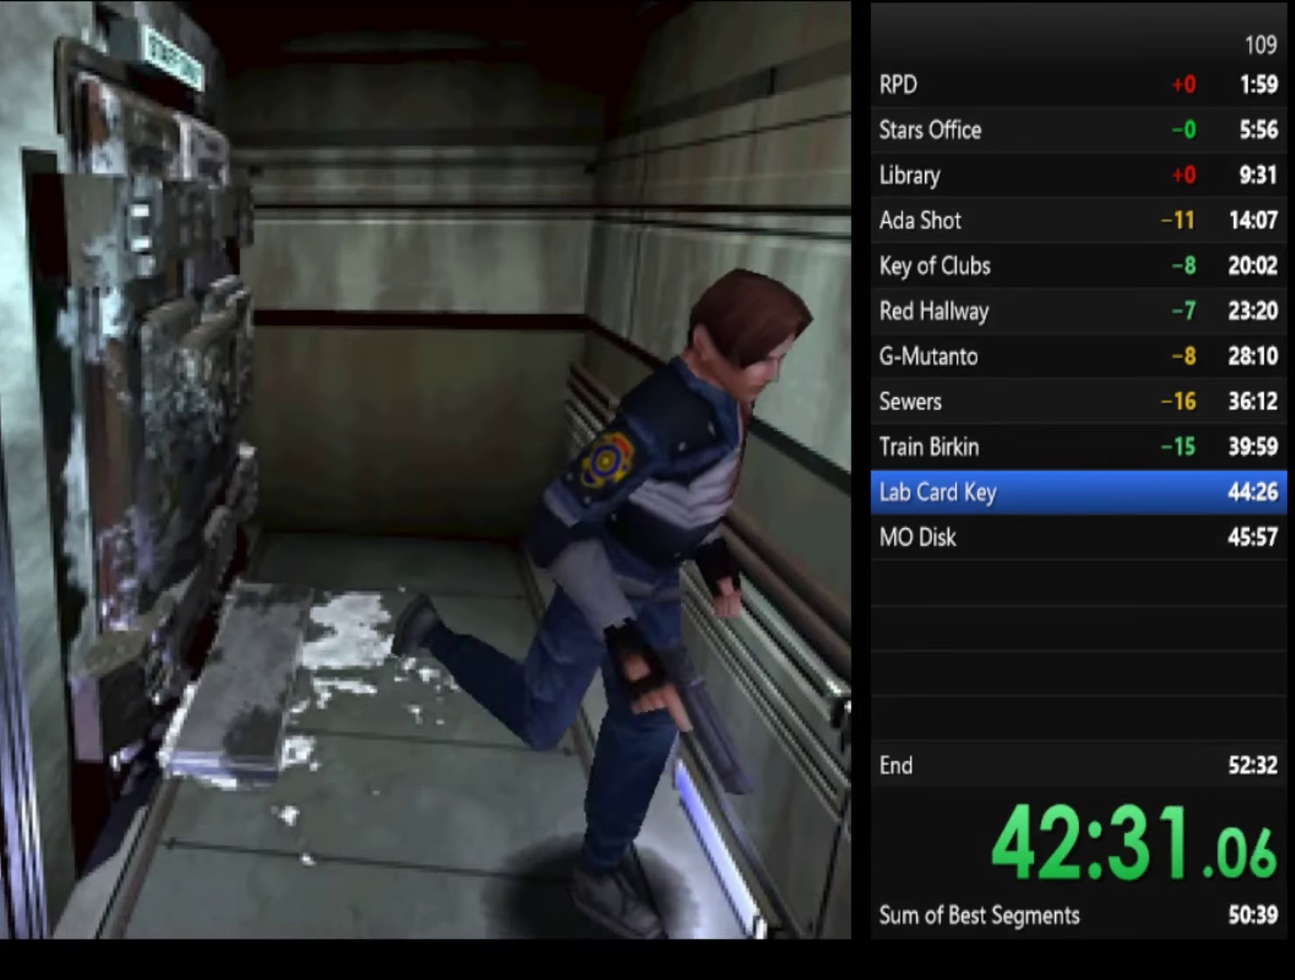
{"buttons": ["SQUARE"], "left_stick": "up", "right_stick": "center", "events": [[500, "left_stick", "up"]]}
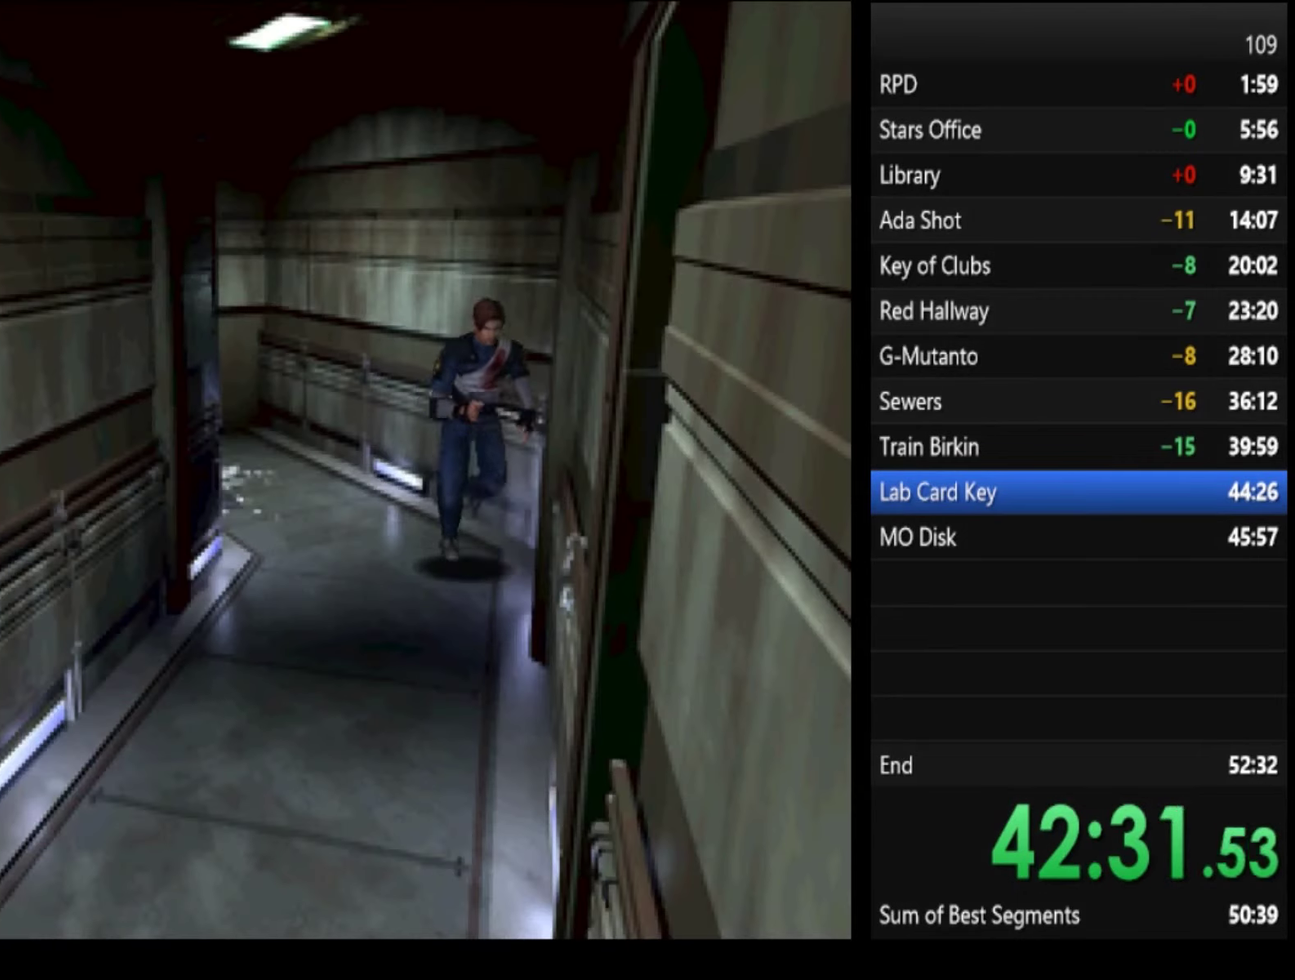
{"buttons": ["SQUARE"], "left_stick": "up", "right_stick": "center", "events": [[200, "left_stick", "up-right"], [367, "left_stick", "up"]]}
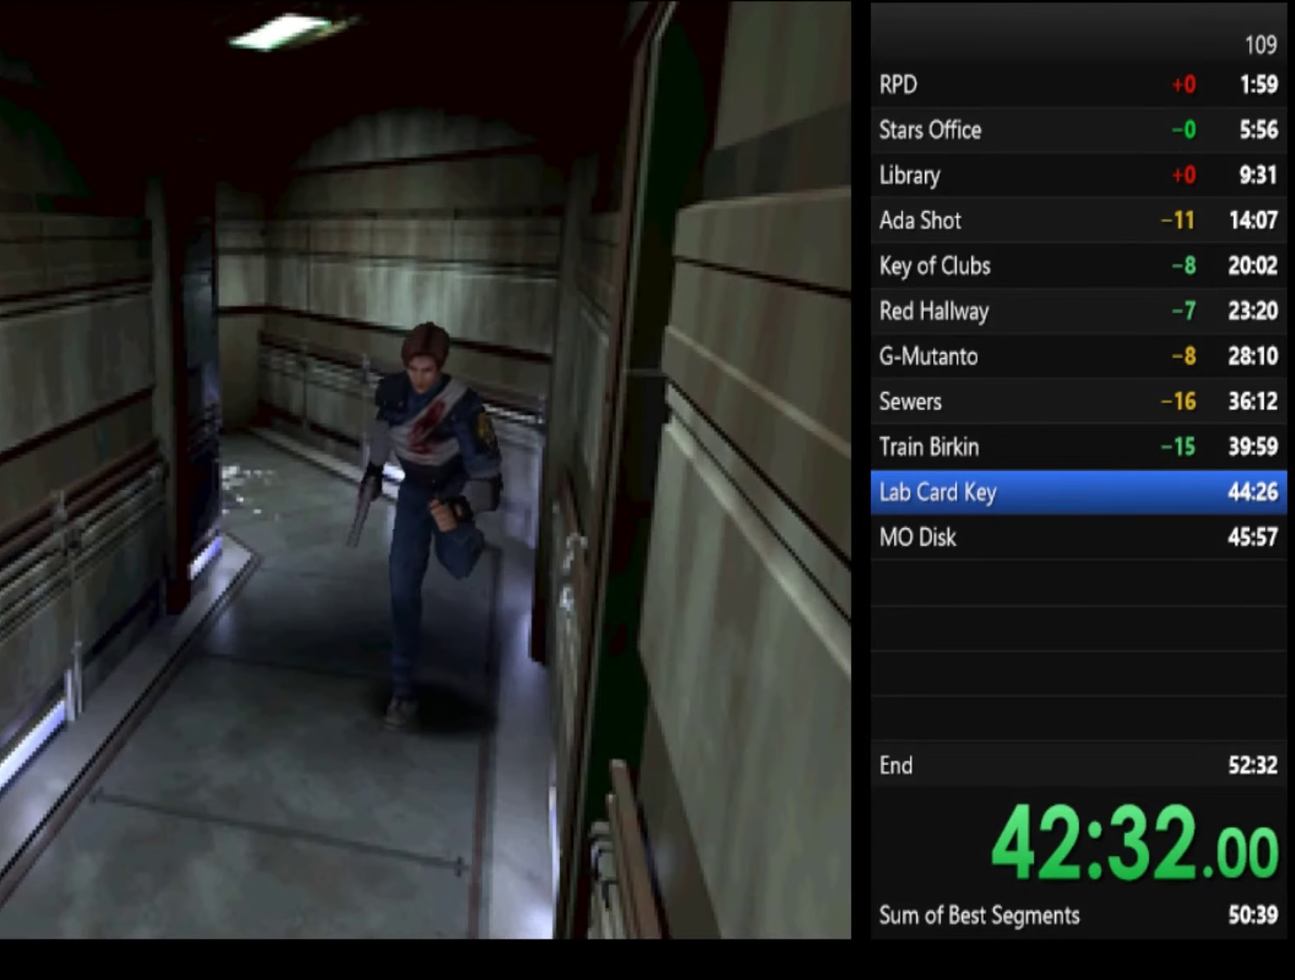
{"buttons": ["SQUARE"], "left_stick": "up", "right_stick": "center", "events": []}
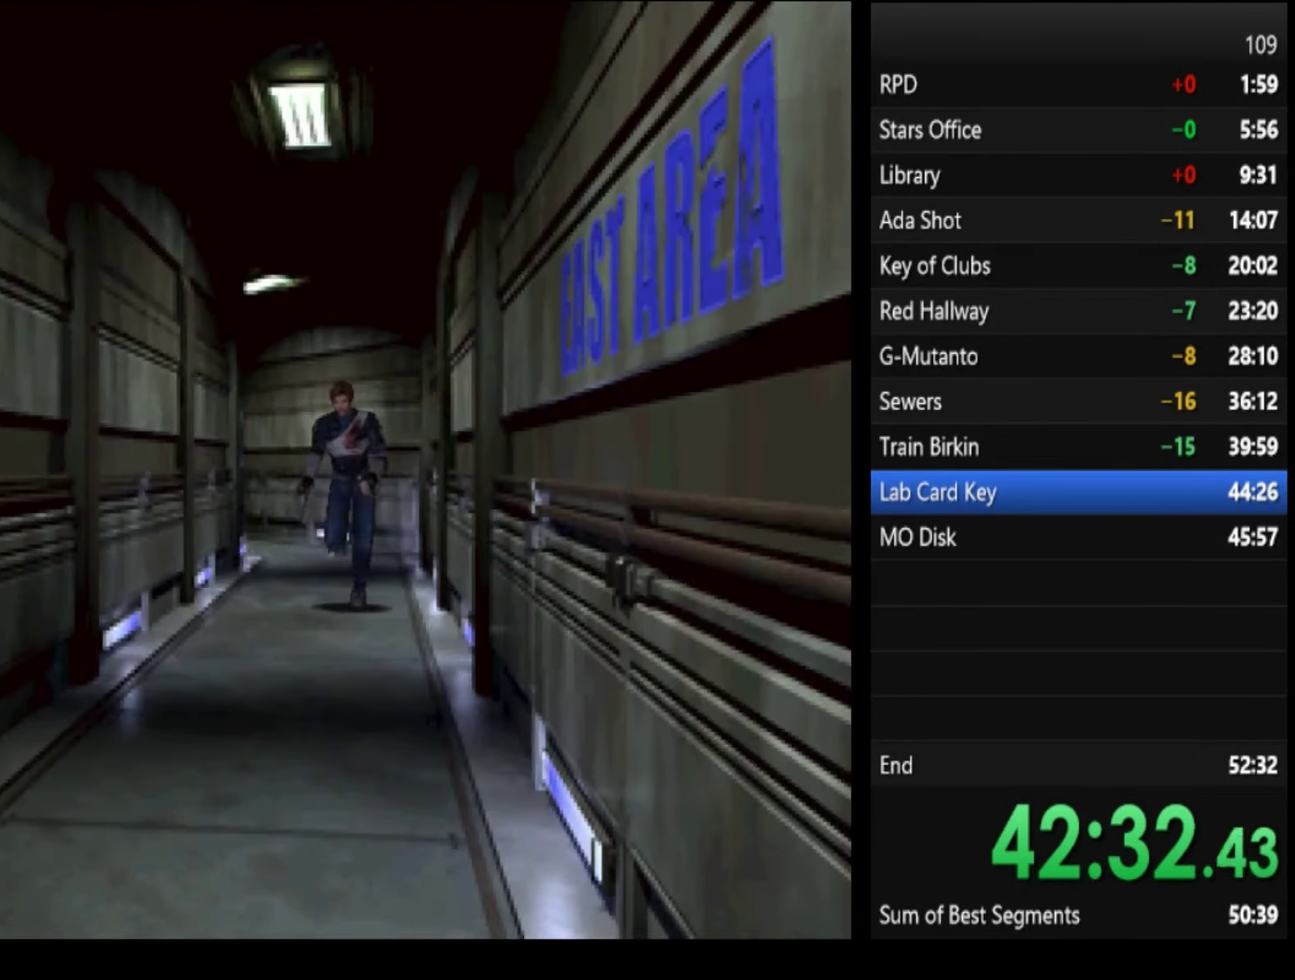
{"buttons": ["SQUARE"], "left_stick": "up", "right_stick": "center", "events": []}
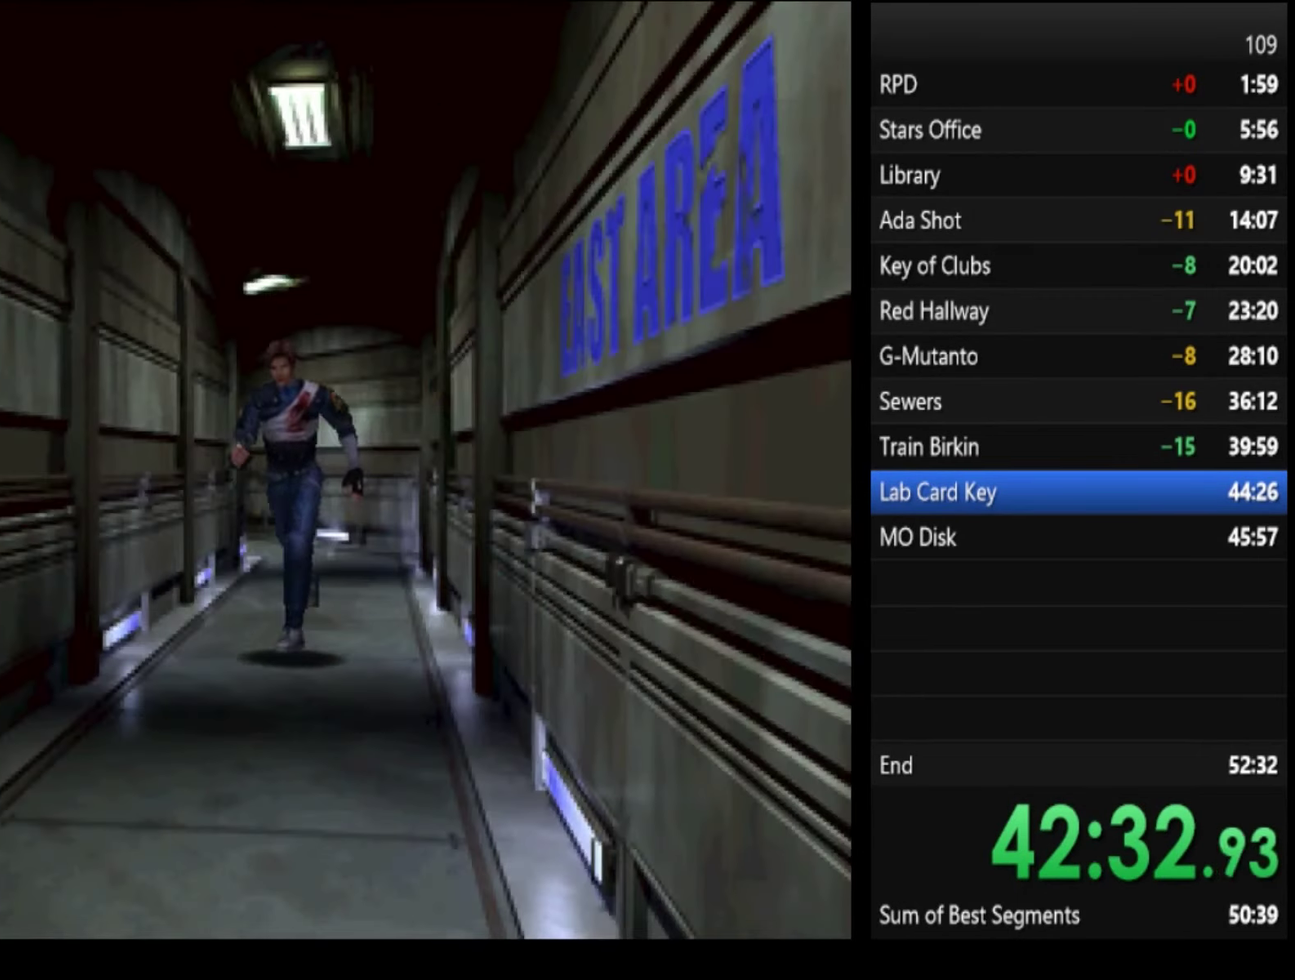
{"buttons": ["SQUARE"], "left_stick": "up-right", "right_stick": "center", "events": [[500, "left_stick", "up-right"]]}